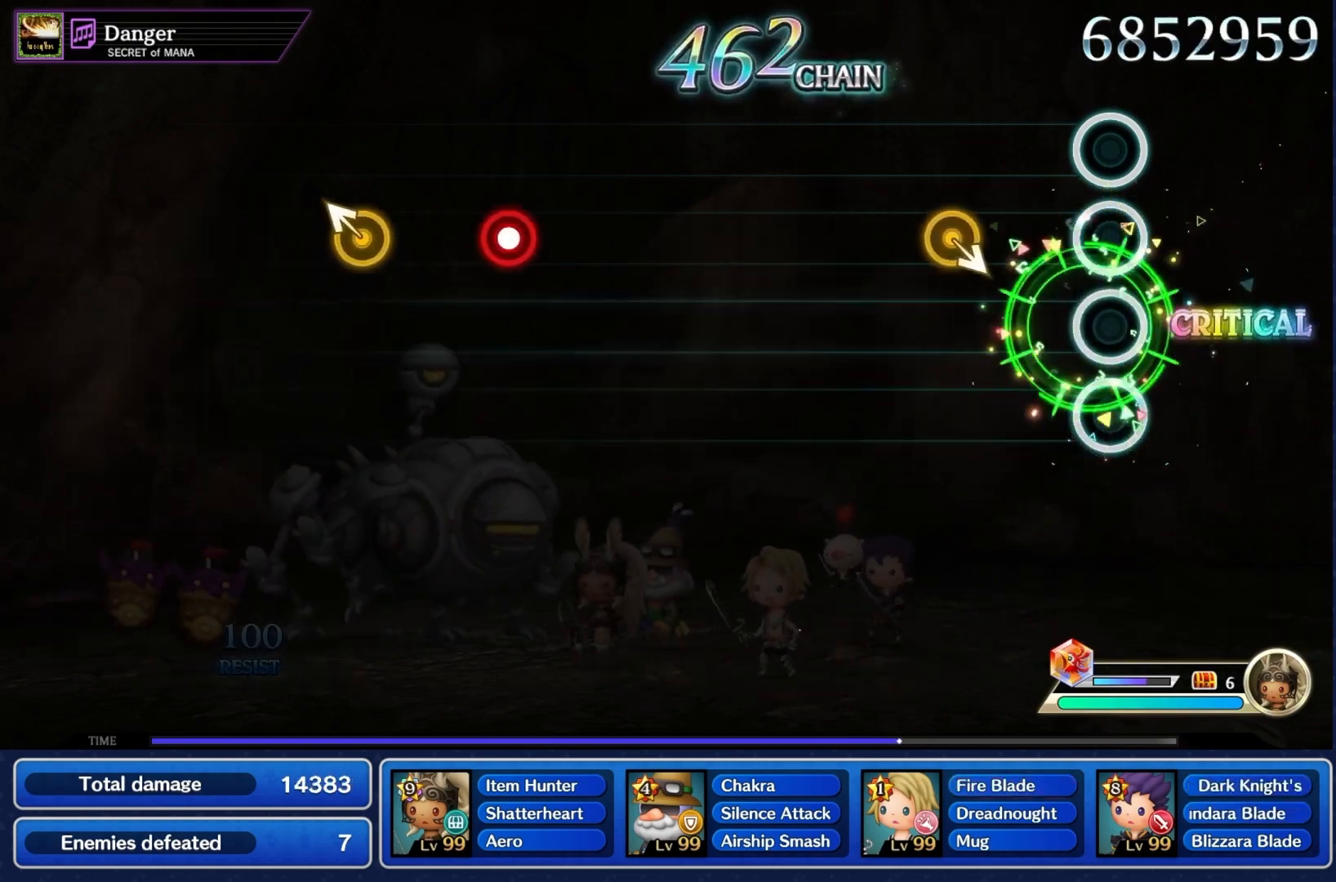
Gameplay with a controller (PlayStation layout); each line is a JSON object with the inputs held at the frame after it (dt_ms = milliseconds from this image to that frame). "events" lists button and stick changes between this image and that frame as [ms after this image, input, new state], when the widget could be followed in between. Not read: L3 R3.
{"dt_ms": 500, "buttons": [], "left_stick": "center", "right_stick": "center", "events": []}
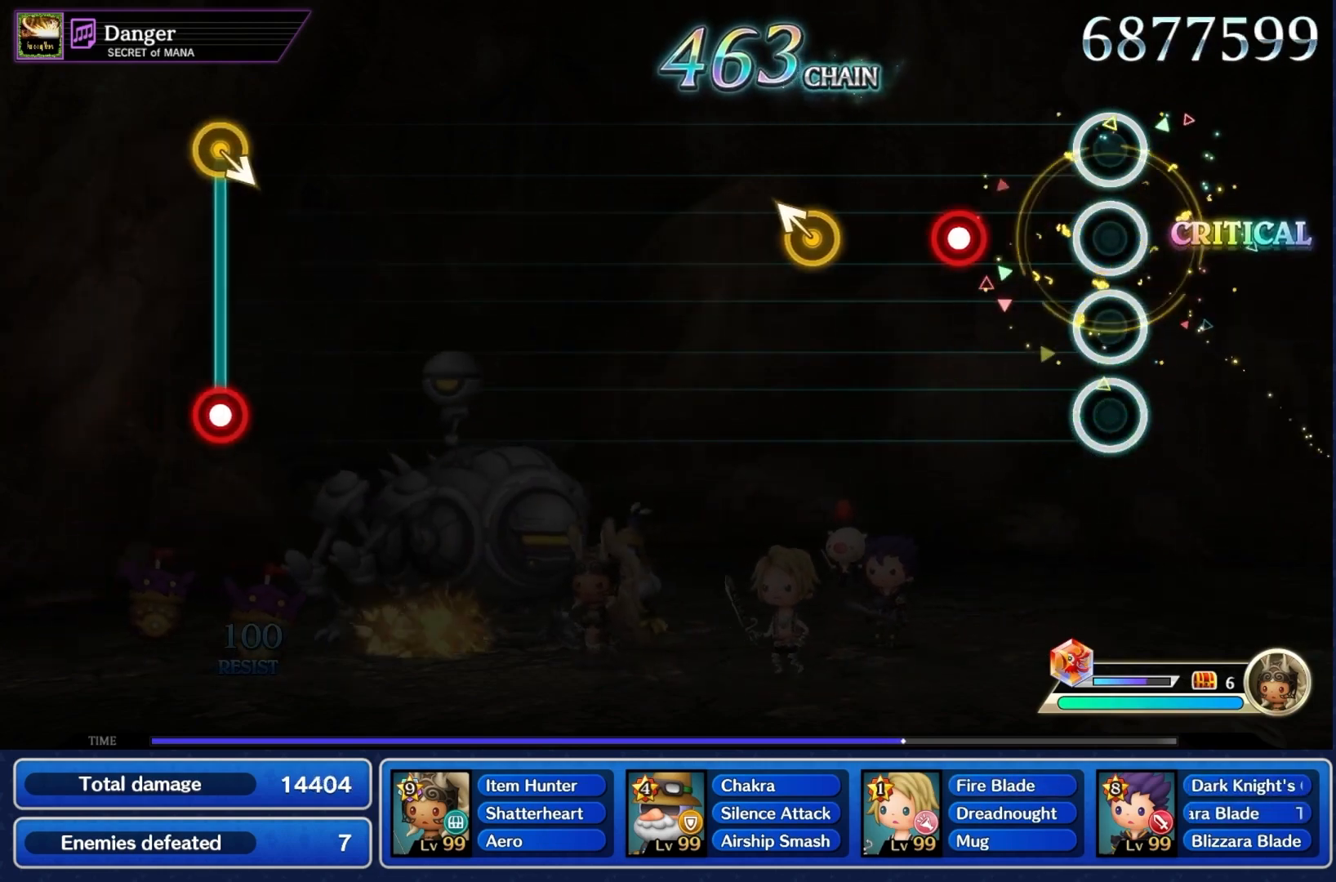
{"dt_ms": 500, "buttons": [], "left_stick": "center", "right_stick": "center", "events": [[200, "CROSS", "down"], [300, "CROSS", "up"], [333, "left_stick", "up-left"], [433, "left_stick", "center"]]}
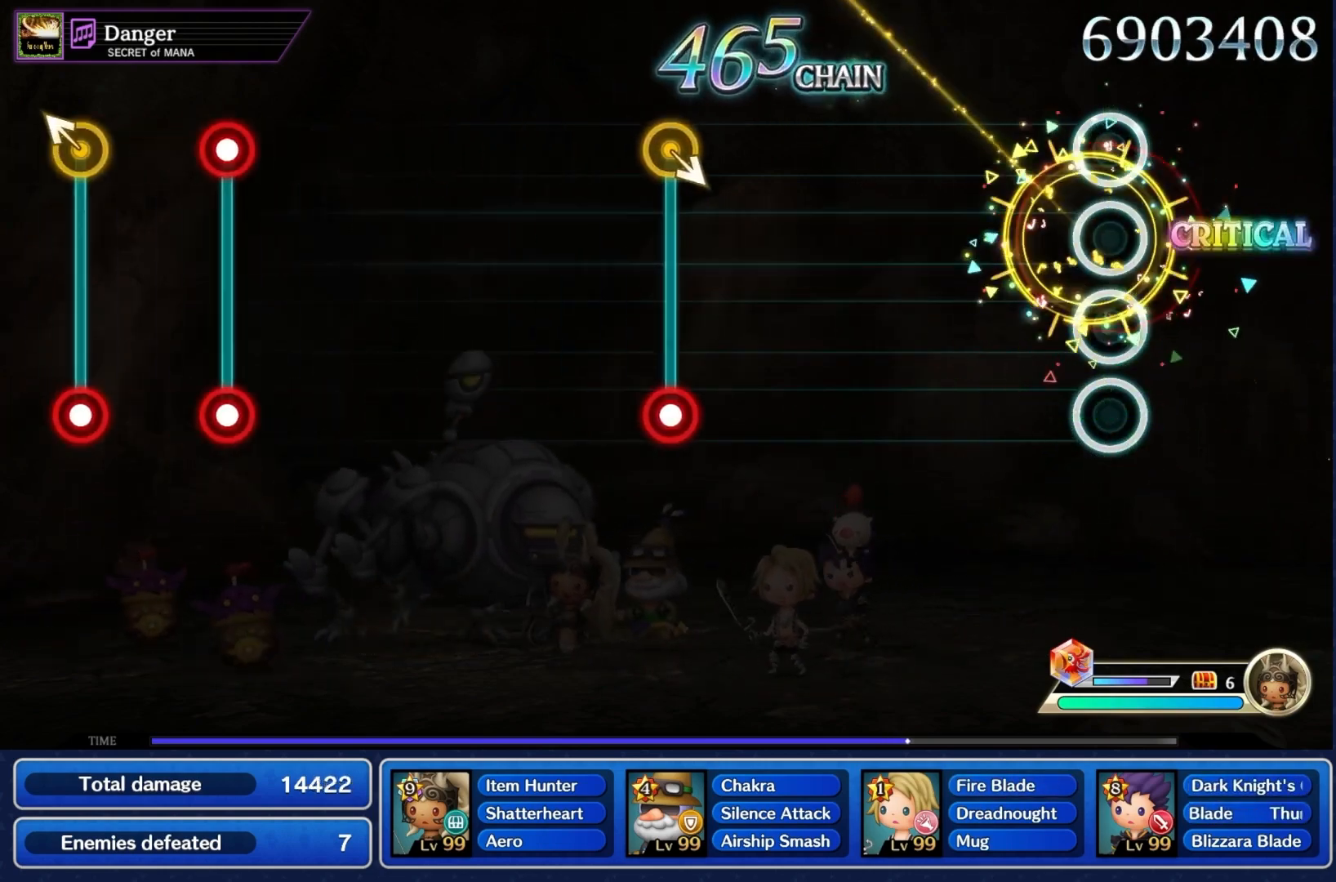
{"dt_ms": 500, "buttons": [], "left_stick": "center", "right_stick": "center", "events": []}
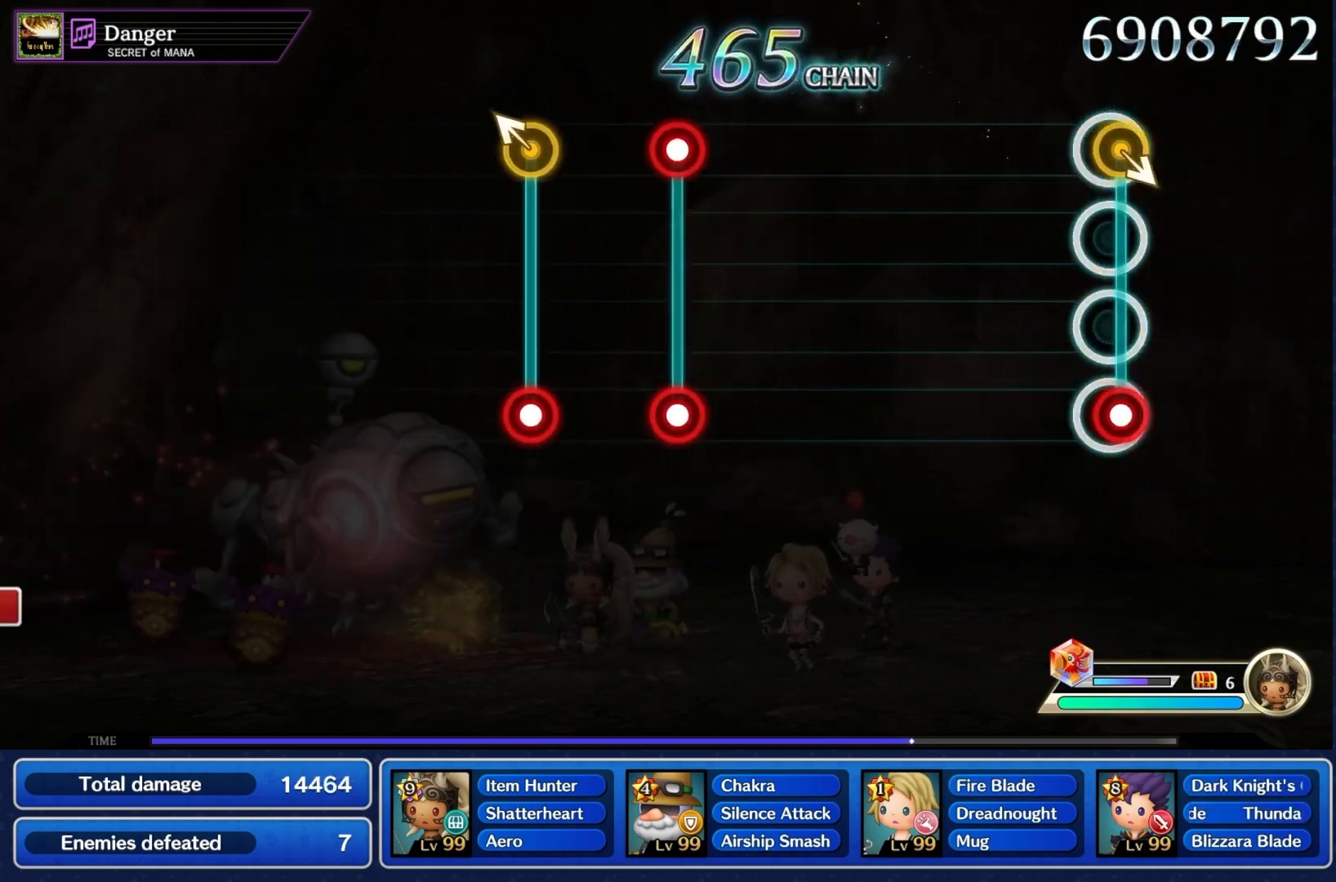
{"dt_ms": 500, "buttons": ["CROSS"], "left_stick": "center", "right_stick": "center", "events": [[33, "CROSS", "down"], [167, "CROSS", "up"], [500, "CROSS", "down"]]}
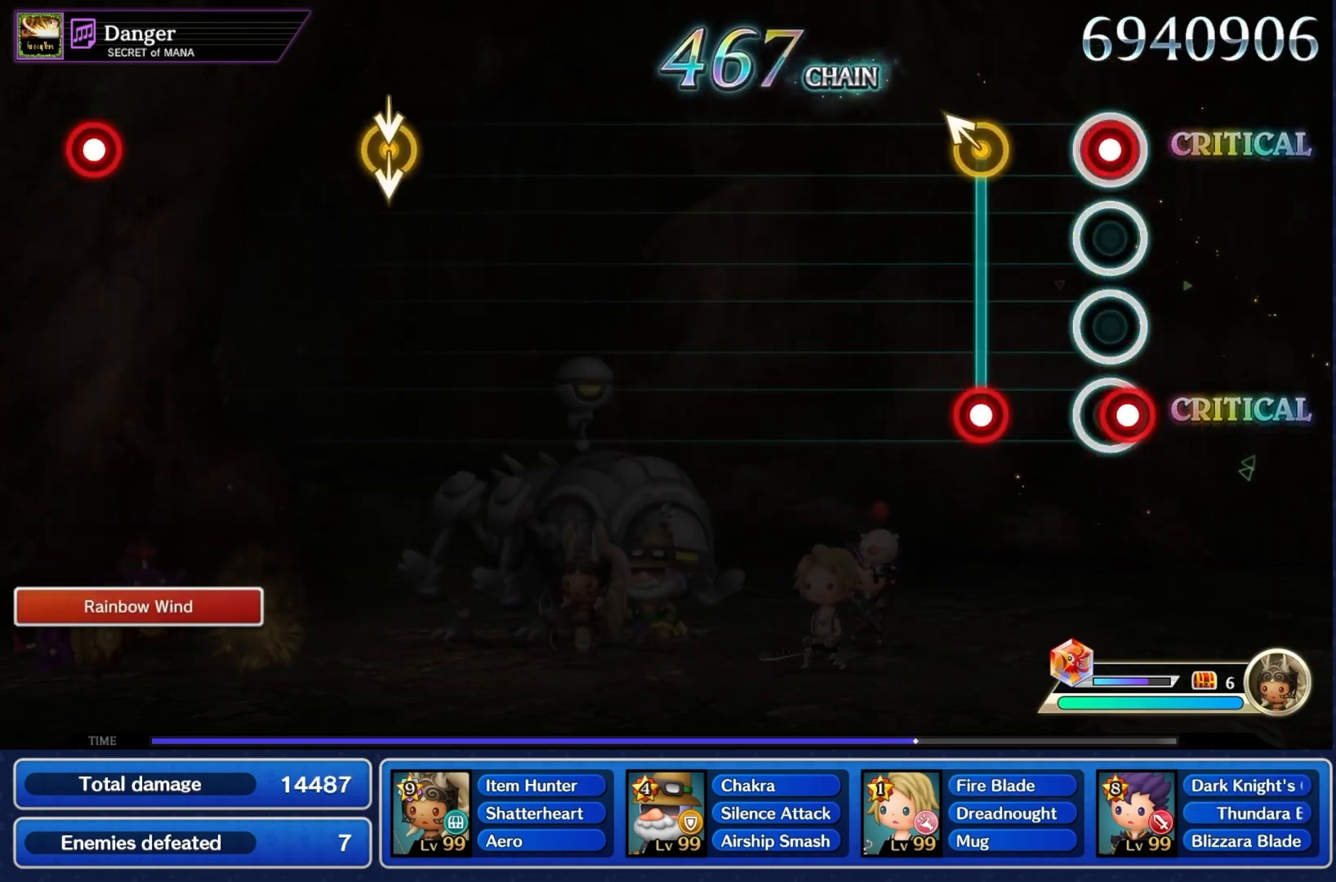
{"dt_ms": 500, "buttons": [], "left_stick": "center", "right_stick": "center", "events": [[33, "R1", "down"], [100, "CROSS", "up"], [100, "R1", "up"], [200, "CROSS", "down"], [200, "left_stick", "up-left"], [300, "left_stick", "center"], [333, "CROSS", "up"]]}
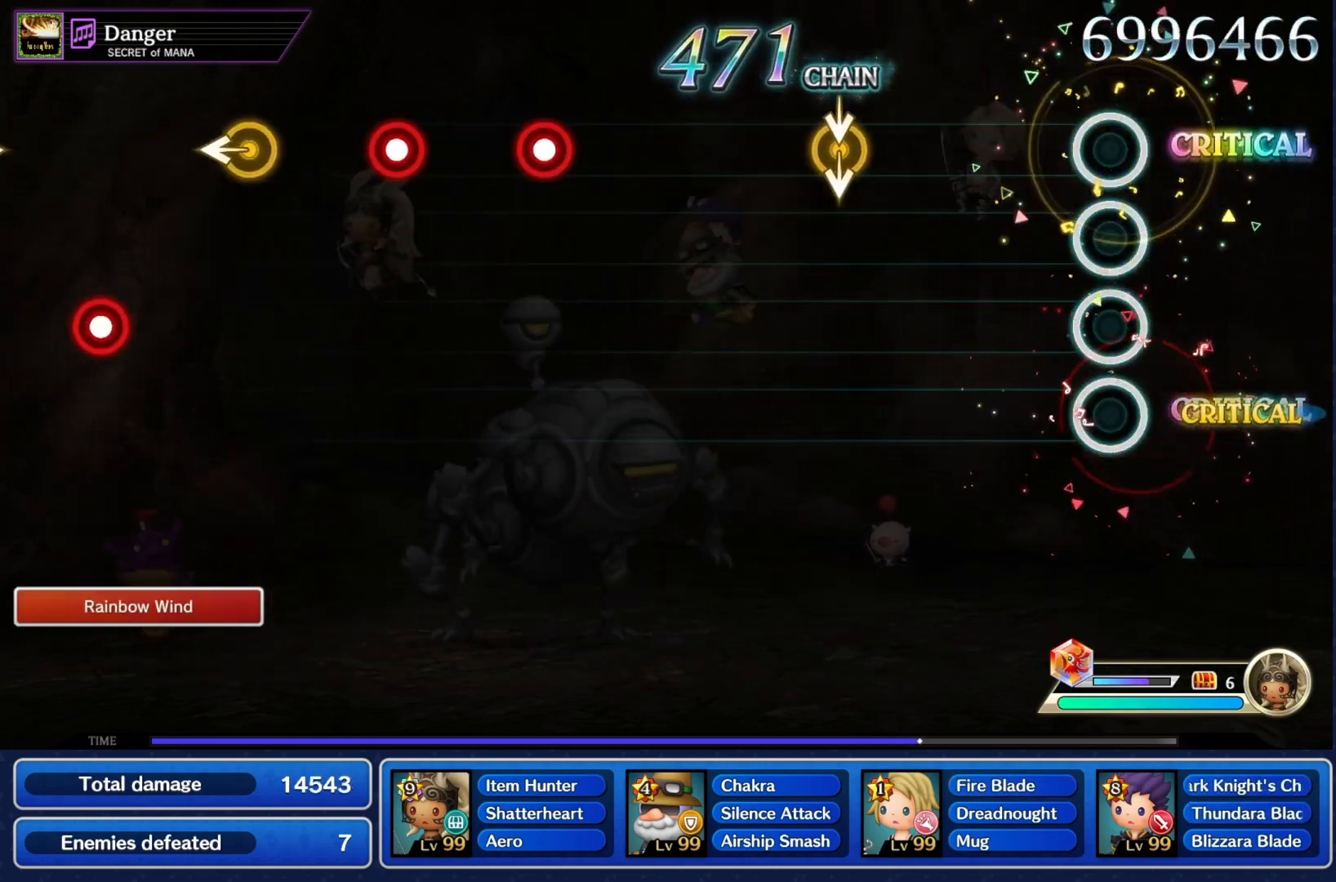
{"dt_ms": 500, "buttons": [], "left_stick": "center", "right_stick": "center", "events": [[333, "left_stick", "down"], [433, "left_stick", "center"]]}
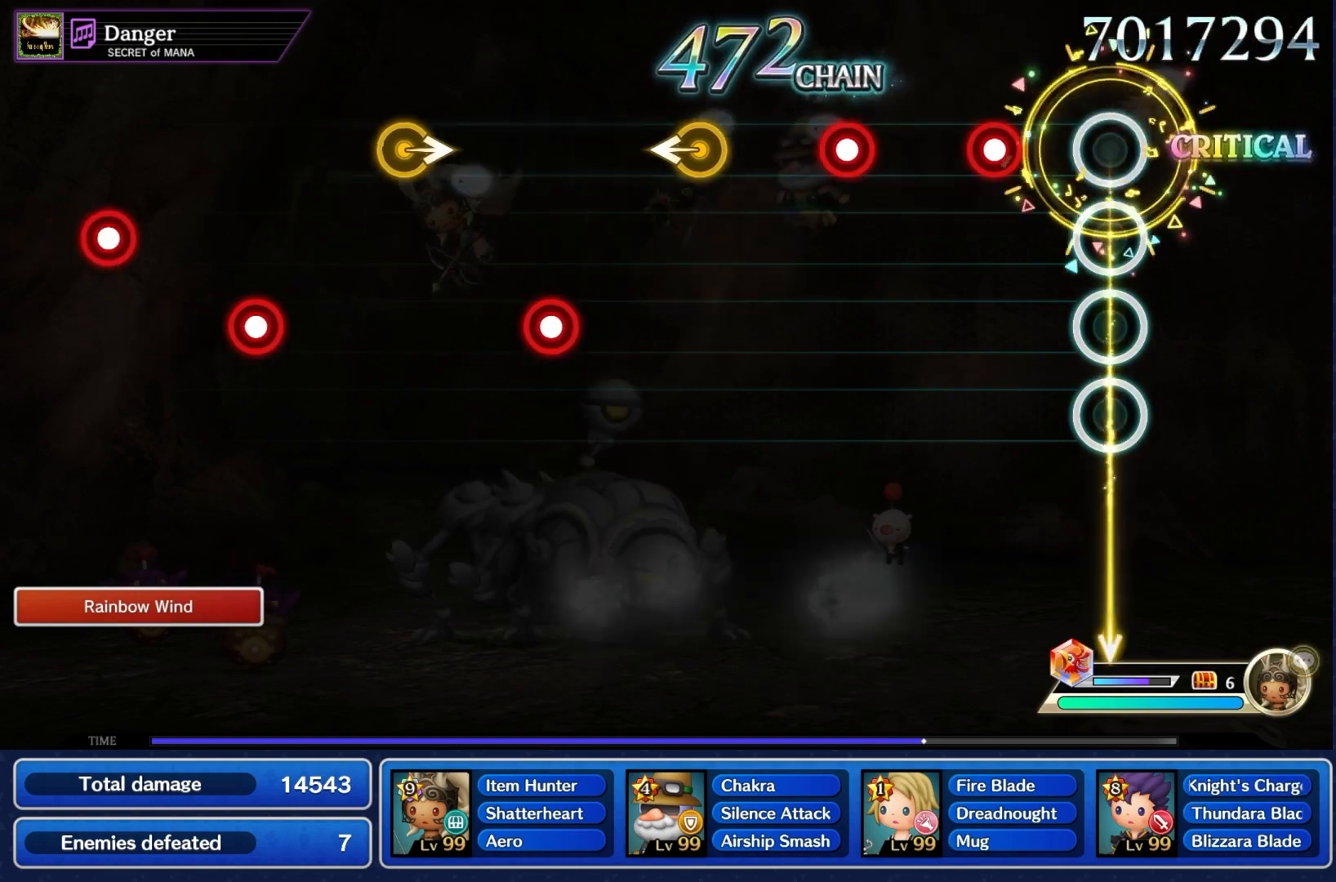
{"dt_ms": 500, "buttons": [], "left_stick": "left", "right_stick": "center", "events": [[167, "CROSS", "down"], [267, "CROSS", "up"], [300, "CROSS", "down"], [433, "CROSS", "up"], [467, "left_stick", "left"]]}
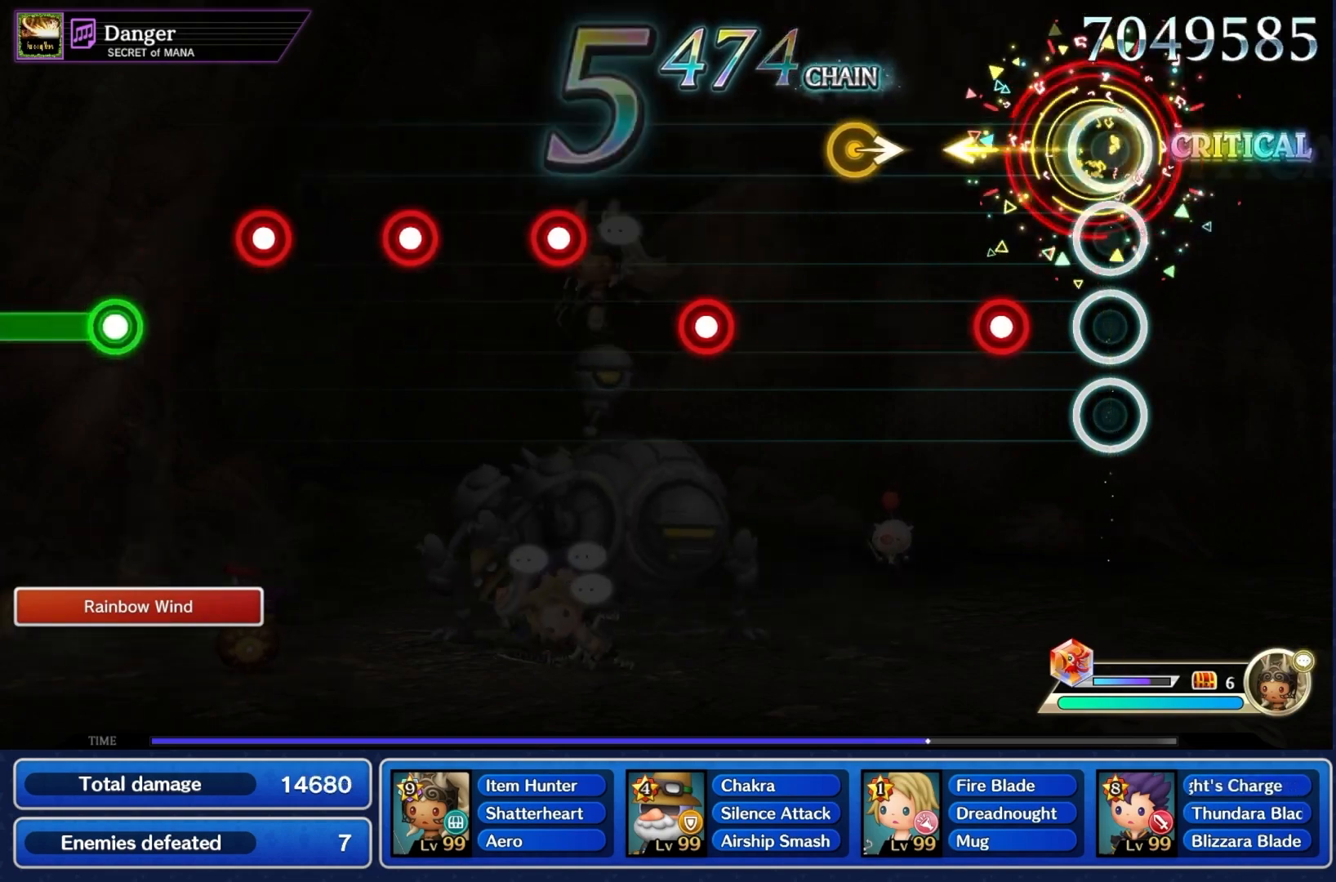
{"dt_ms": 500, "buttons": ["CROSS"], "left_stick": "center", "right_stick": "center", "events": [[67, "left_stick", "center"], [133, "CROSS", "down"], [267, "CROSS", "up"], [467, "CROSS", "down"]]}
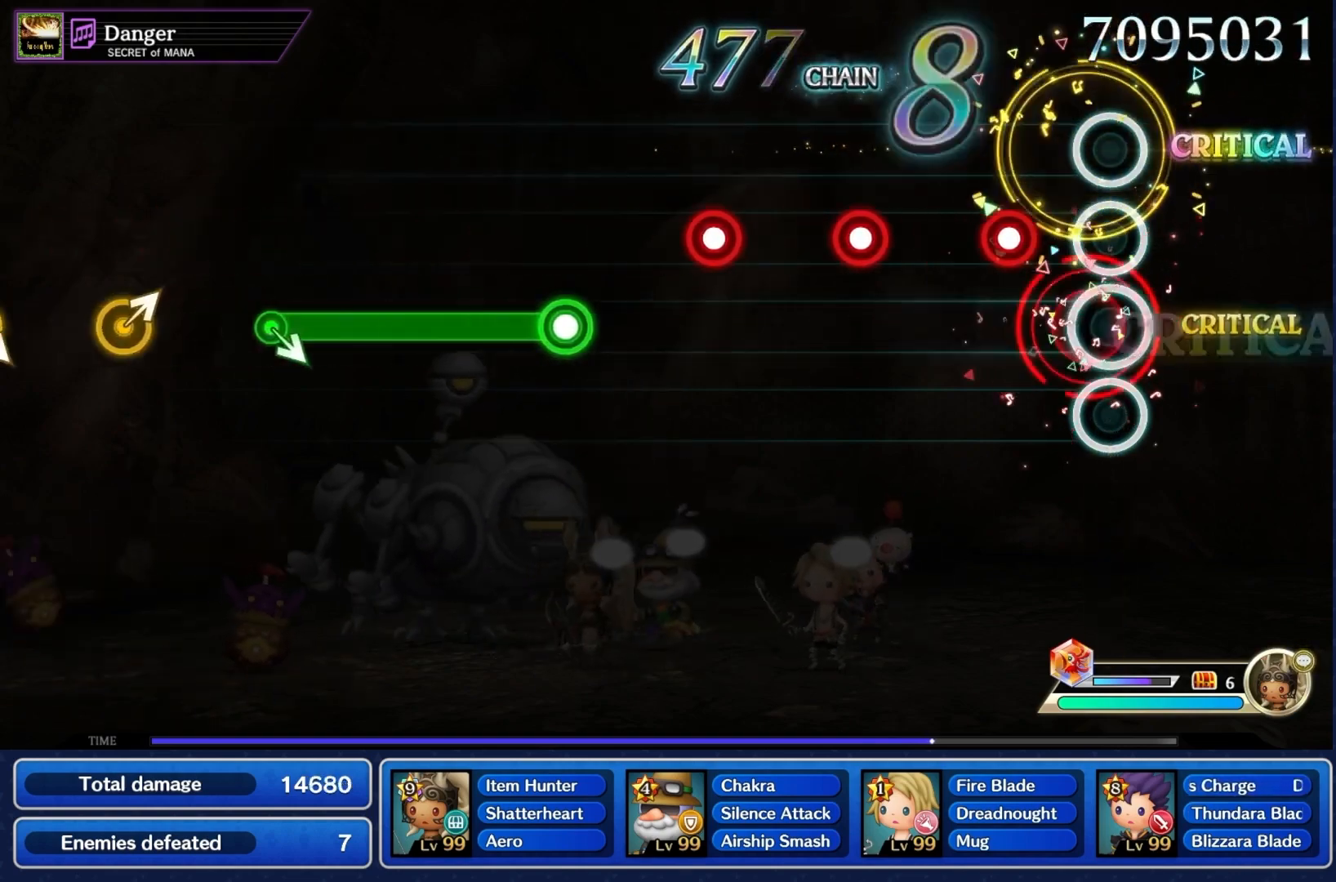
{"dt_ms": 500, "buttons": ["CROSS"], "left_stick": "center", "right_stick": "center", "events": [[67, "CROSS", "up"], [133, "CROSS", "down"], [233, "CROSS", "up"], [300, "CROSS", "down"], [400, "CROSS", "up"], [467, "CROSS", "down"]]}
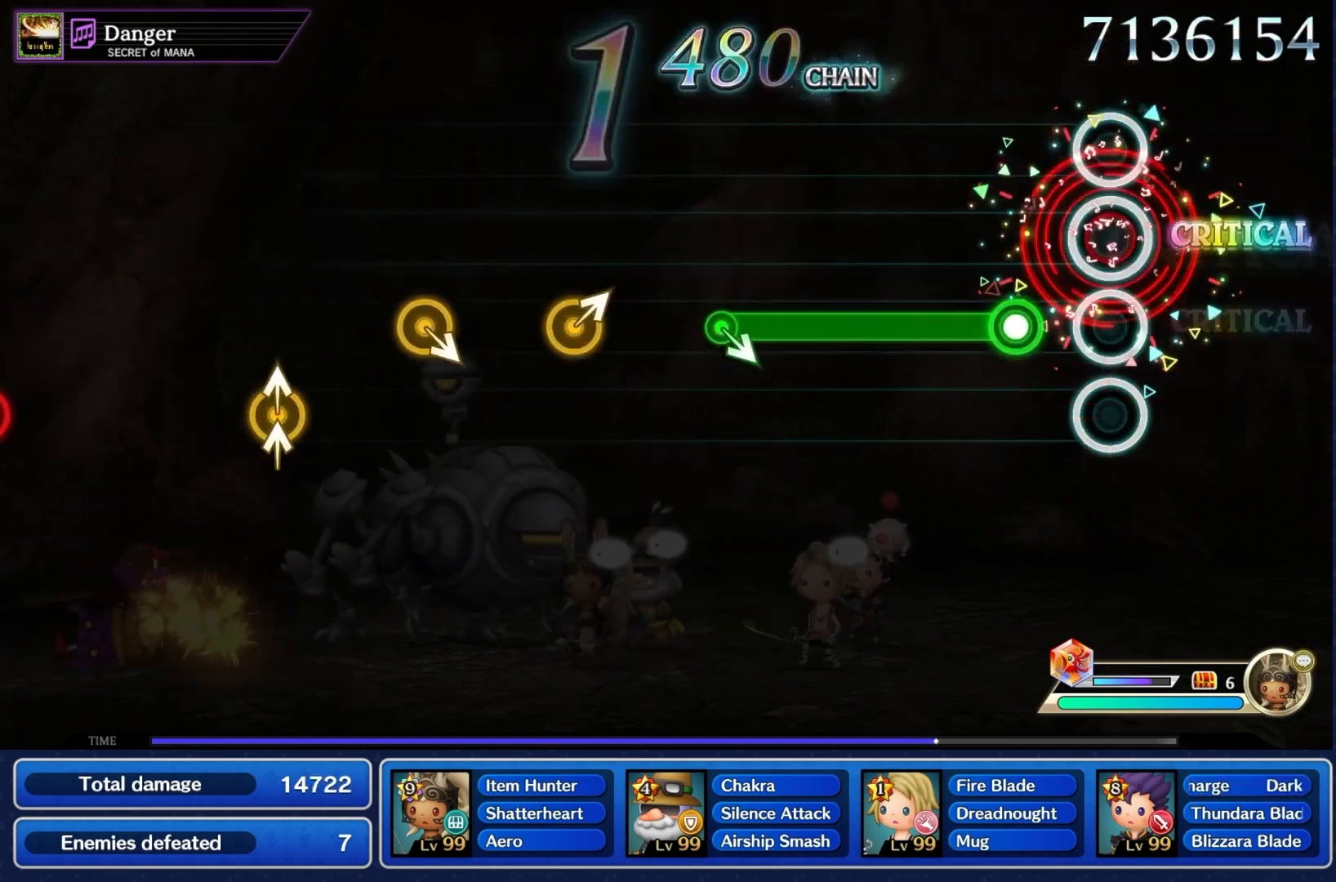
{"dt_ms": 500, "buttons": [], "left_stick": "center", "right_stick": "center", "events": [[67, "CROSS", "up"], [133, "CROSS", "down"], [467, "CROSS", "up"]]}
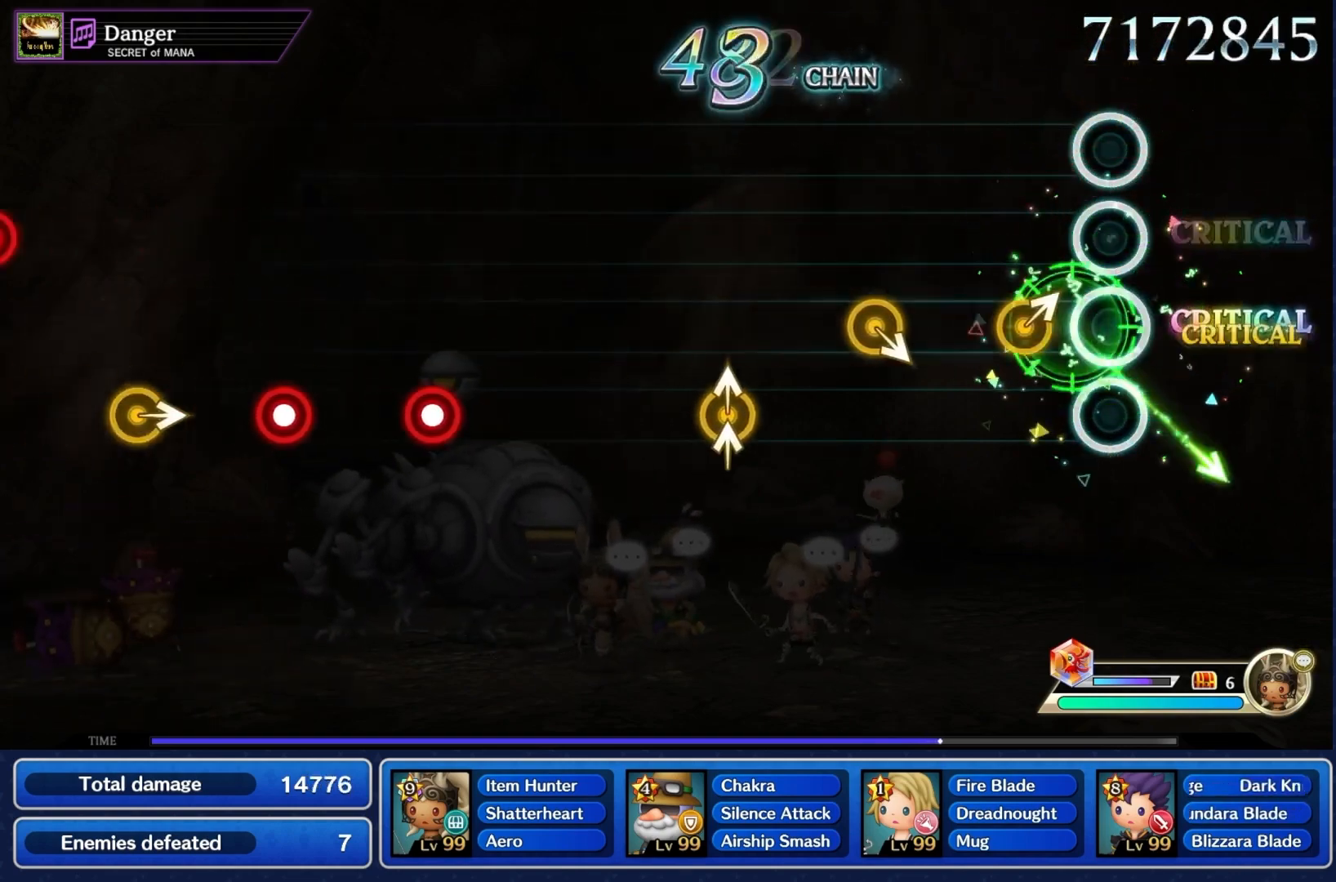
{"dt_ms": 500, "buttons": [], "left_stick": "up", "right_stick": "up", "events": [[133, "left_stick", "up-right"], [200, "left_stick", "center"], [300, "left_stick", "down"], [367, "left_stick", "center"], [433, "left_stick", "up"], [433, "right_stick", "up"]]}
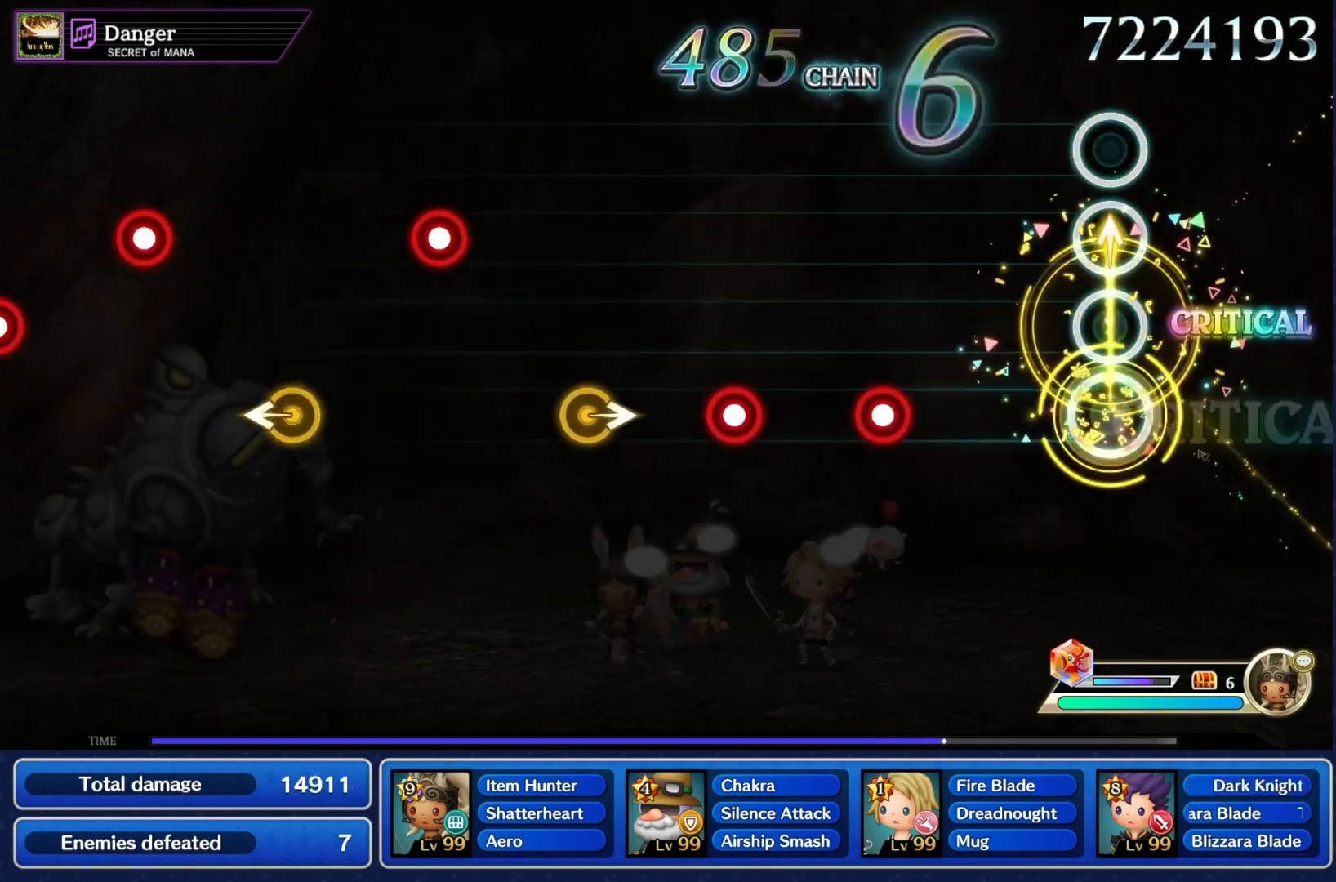
{"dt_ms": 500, "buttons": ["CROSS"], "left_stick": "center", "right_stick": "center", "events": [[33, "left_stick", "center"], [33, "right_stick", "center"], [267, "CROSS", "down"], [367, "CROSS", "up"], [433, "CROSS", "down"]]}
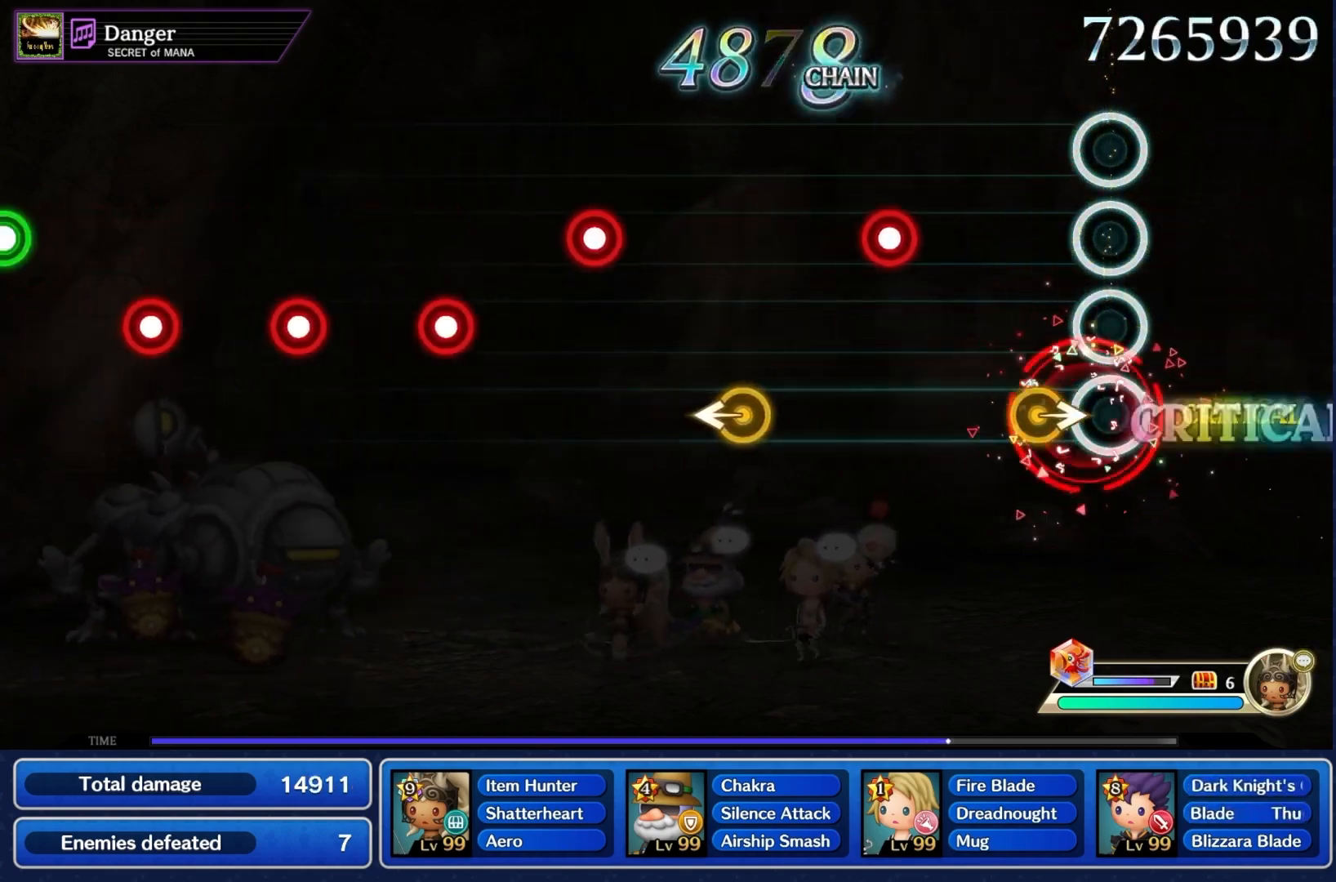
{"dt_ms": 500, "buttons": [], "left_stick": "center", "right_stick": "center", "events": [[33, "CROSS", "up"], [267, "CROSS", "down"], [400, "CROSS", "up"], [433, "left_stick", "left"], [500, "left_stick", "center"]]}
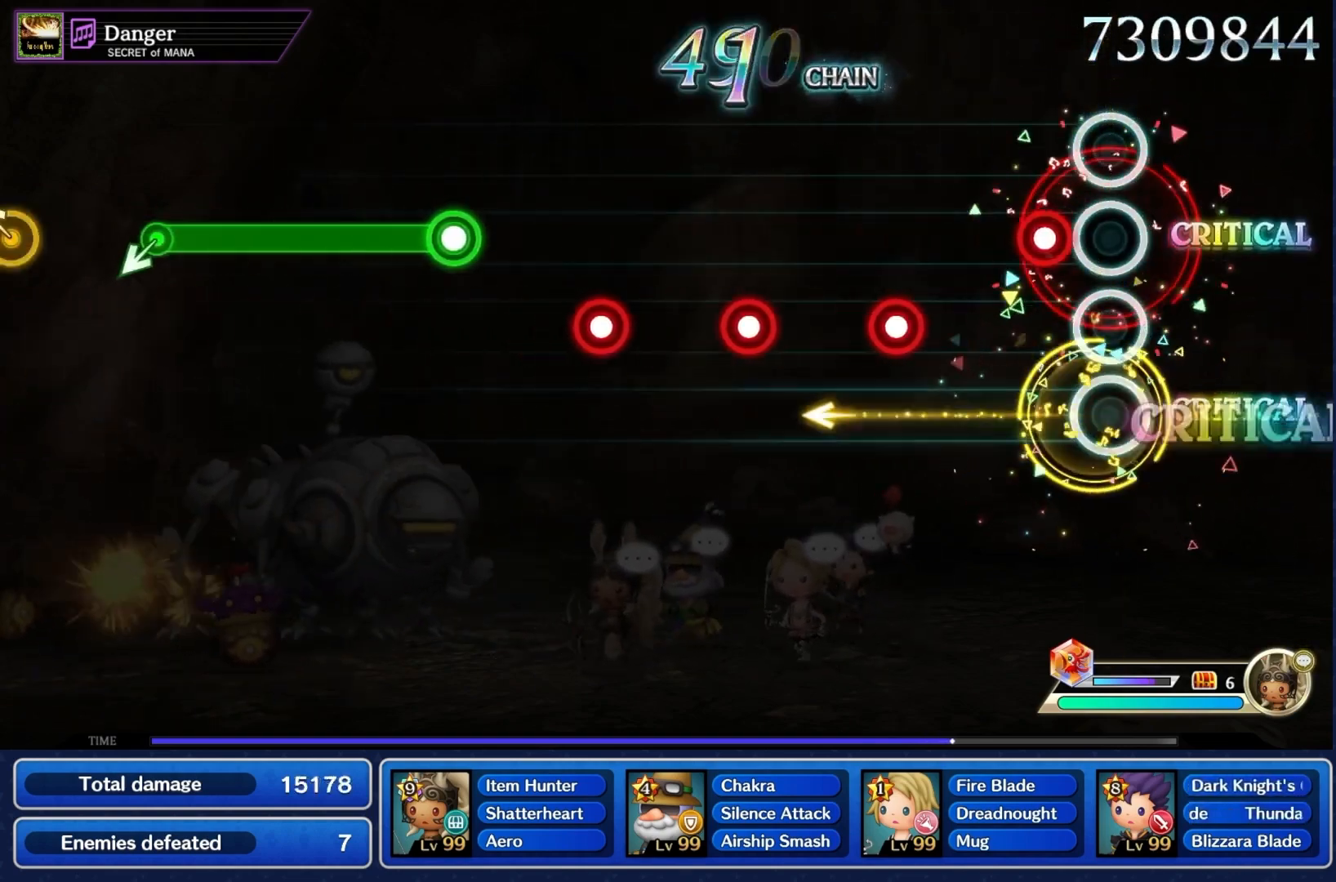
{"dt_ms": 500, "buttons": ["CROSS"], "left_stick": "center", "right_stick": "center", "events": [[100, "CROSS", "down"], [200, "CROSS", "up"], [267, "CROSS", "down"], [367, "CROSS", "up"], [433, "CROSS", "down"]]}
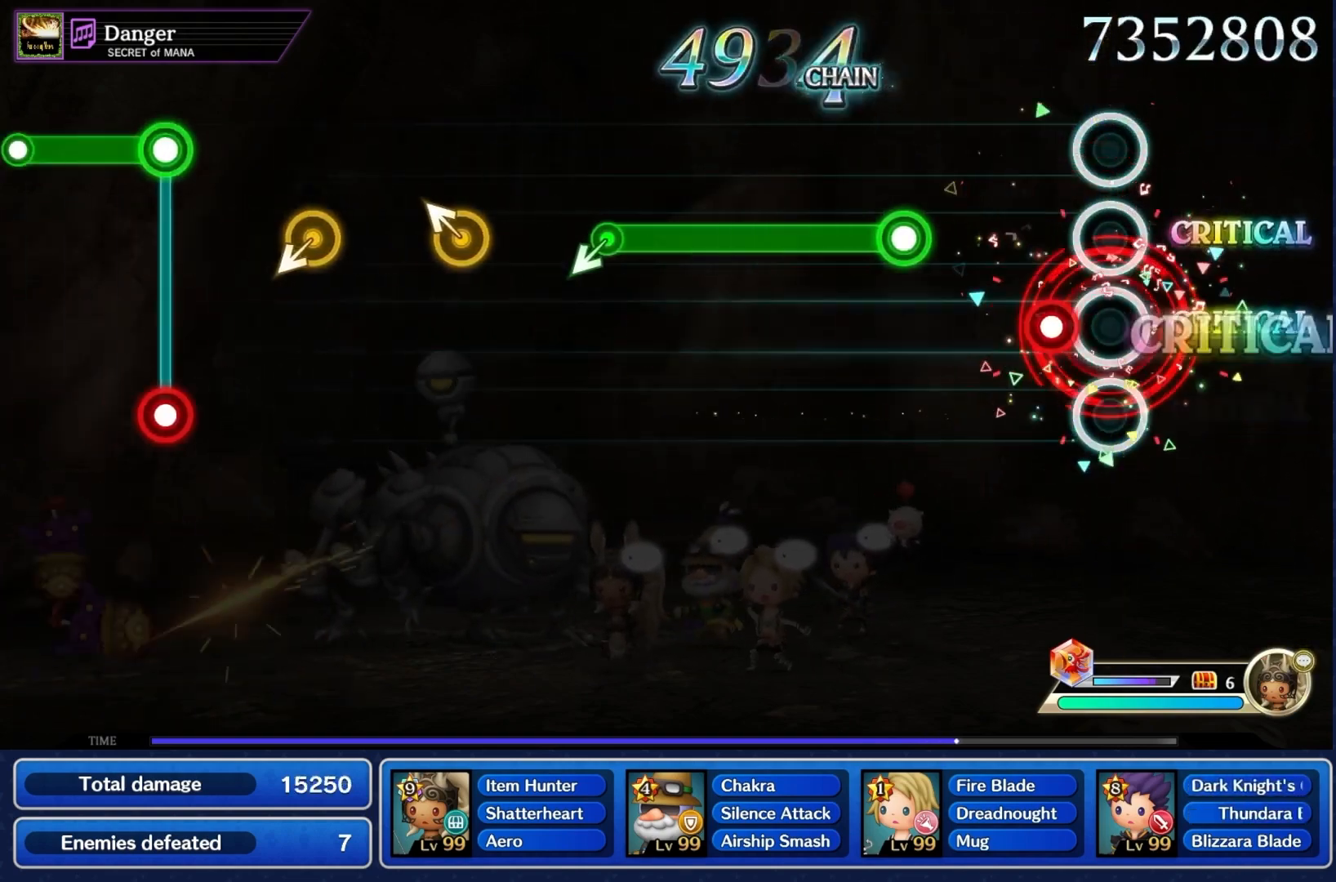
{"dt_ms": 500, "buttons": ["CROSS"], "left_stick": "center", "right_stick": "center", "events": [[33, "CROSS", "up"], [100, "CROSS", "down"], [167, "CROSS", "up"], [267, "CROSS", "down"]]}
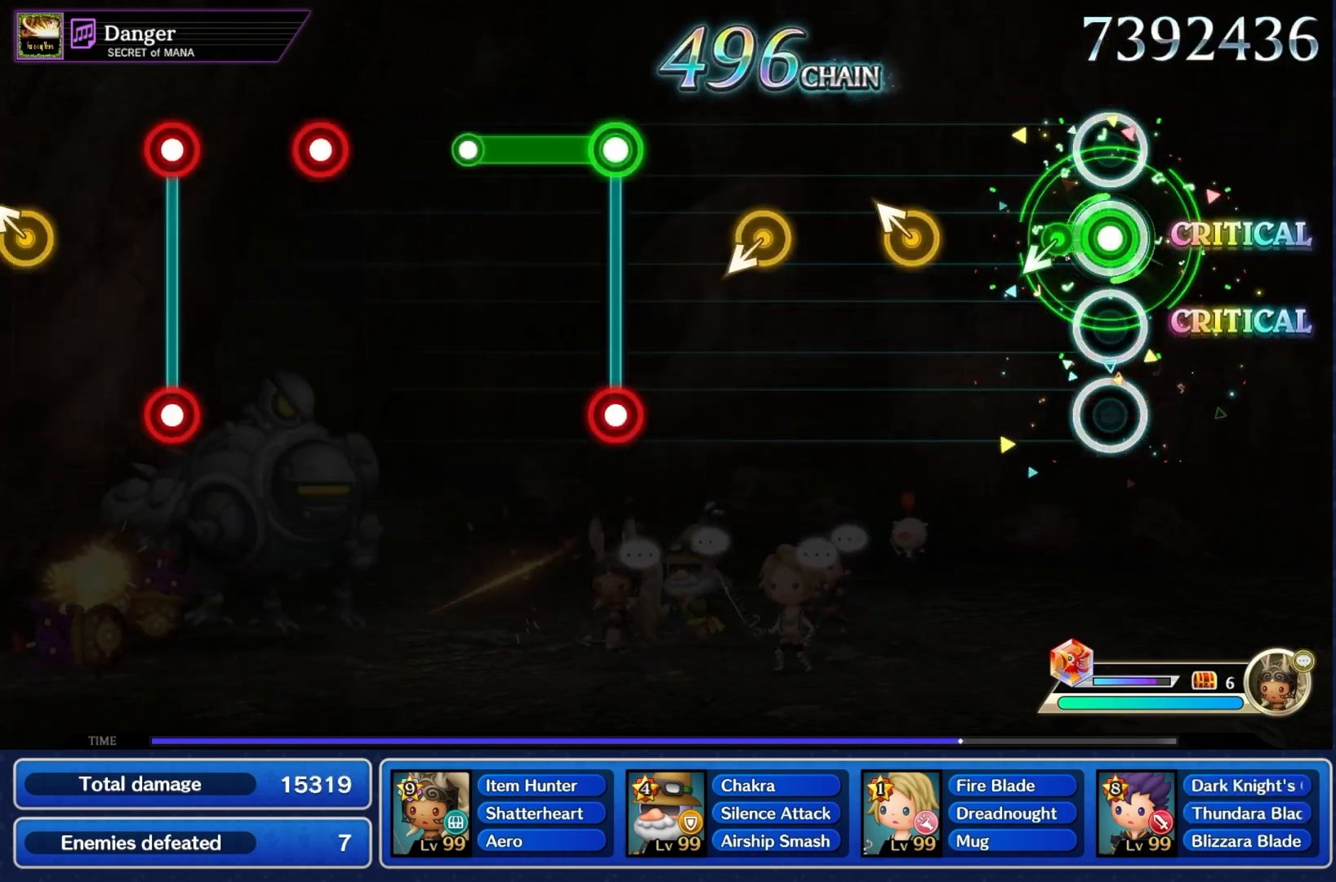
{"dt_ms": 1000, "buttons": [], "left_stick": "center", "right_stick": "center"}
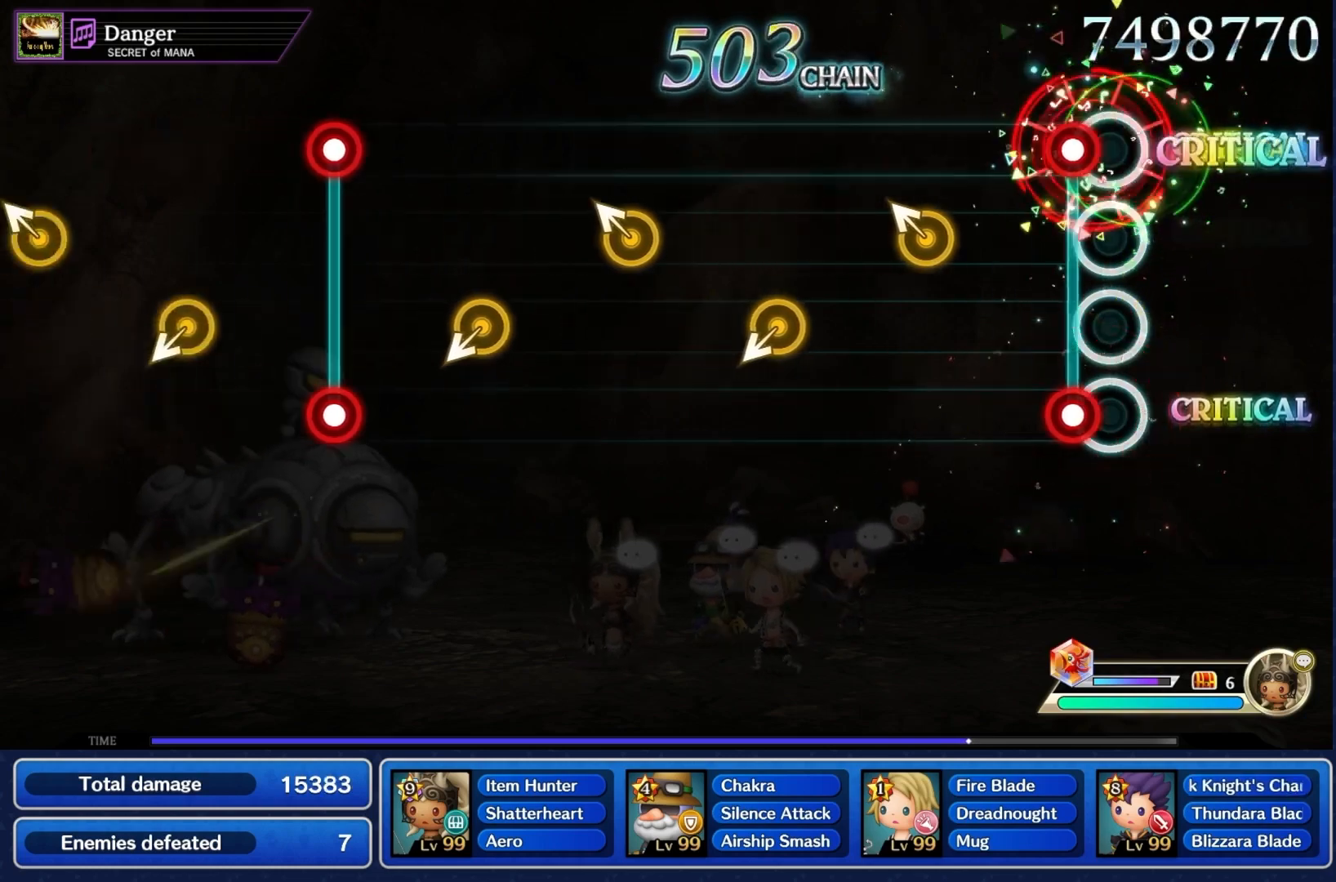
{"dt_ms": 500, "buttons": [], "left_stick": "center", "right_stick": "center", "events": [[67, "CROSS", "down"], [67, "R1", "down"], [167, "CROSS", "up"], [167, "R1", "up"], [267, "left_stick", "up-left"], [367, "left_stick", "center"]]}
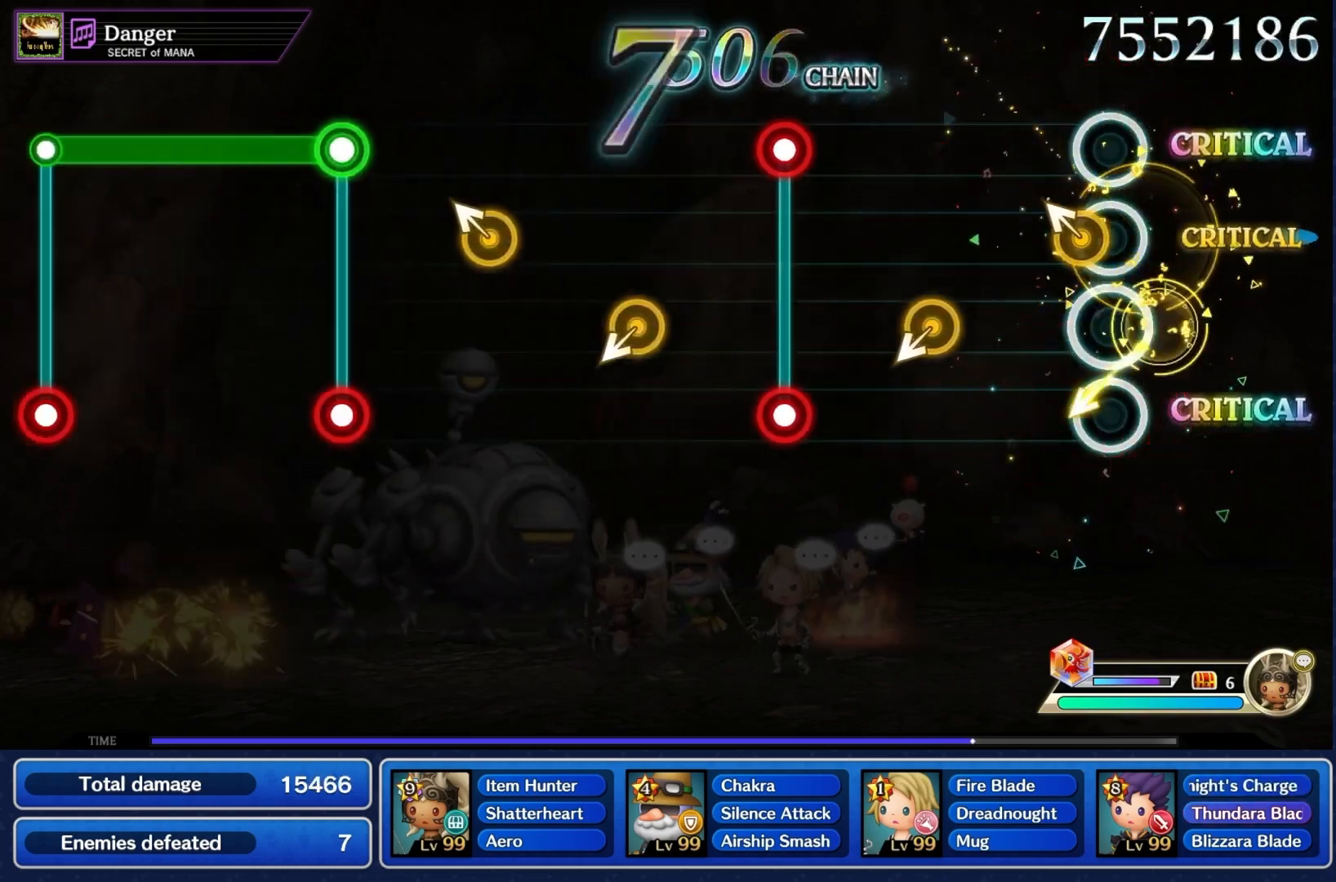
{"dt_ms": 500, "buttons": ["CROSS", "R1"], "left_stick": "center", "right_stick": "center", "events": [[133, "left_stick", "up-left"], [300, "left_stick", "center"], [400, "CROSS", "down"], [400, "R1", "down"]]}
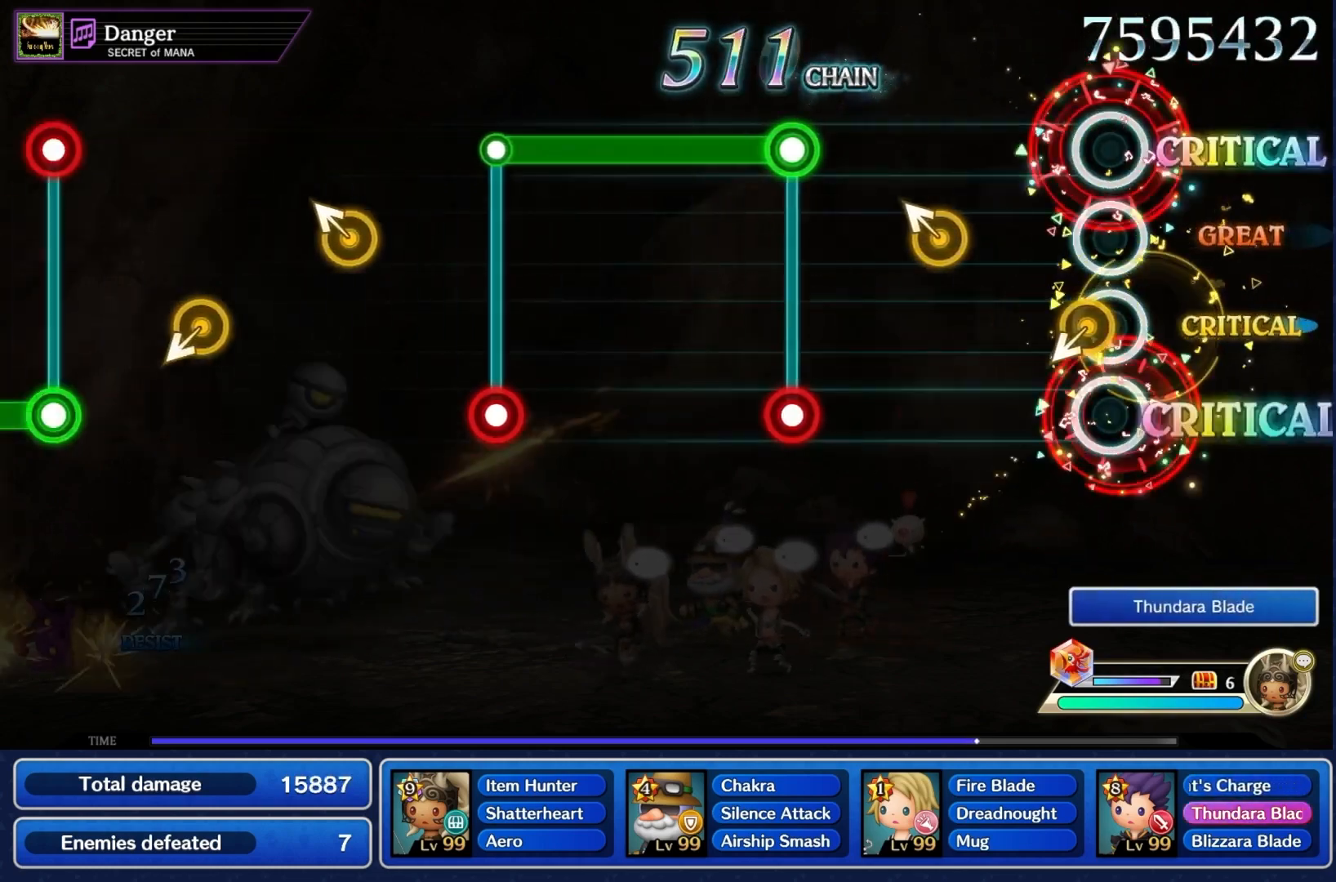
{"dt_ms": 500, "buttons": ["R1"], "left_stick": "center", "right_stick": "center", "events": [[33, "CROSS", "up"], [33, "R1", "up"], [200, "left_stick", "up-left"], [267, "left_stick", "center"], [367, "CROSS", "down"], [367, "R1", "down"], [467, "CROSS", "up"]]}
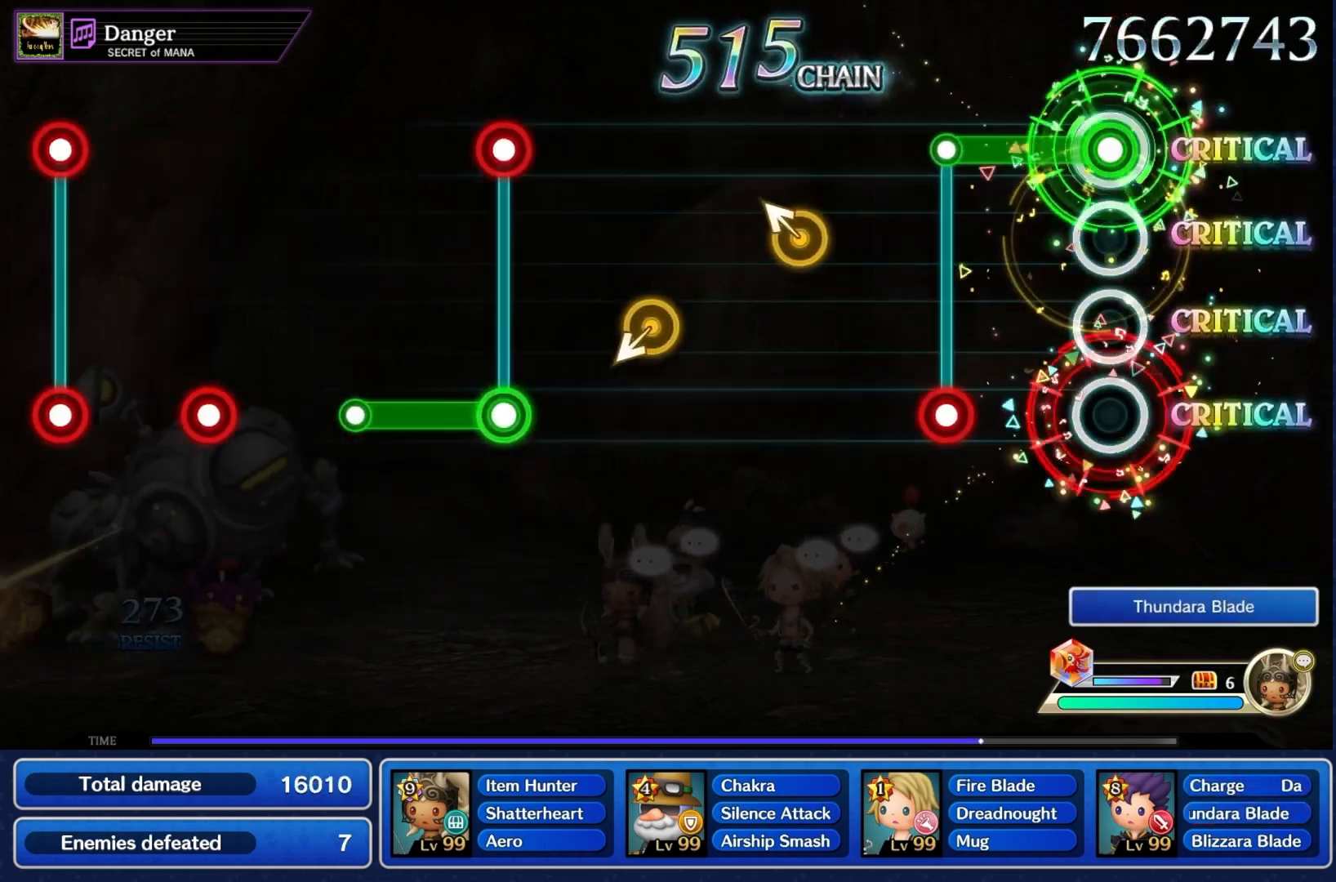
{"dt_ms": 500, "buttons": [], "left_stick": "center", "right_stick": "center", "events": [[200, "CROSS", "down"], [200, "R1", "up"], [300, "CROSS", "up"], [367, "left_stick", "up-left"], [467, "left_stick", "center"]]}
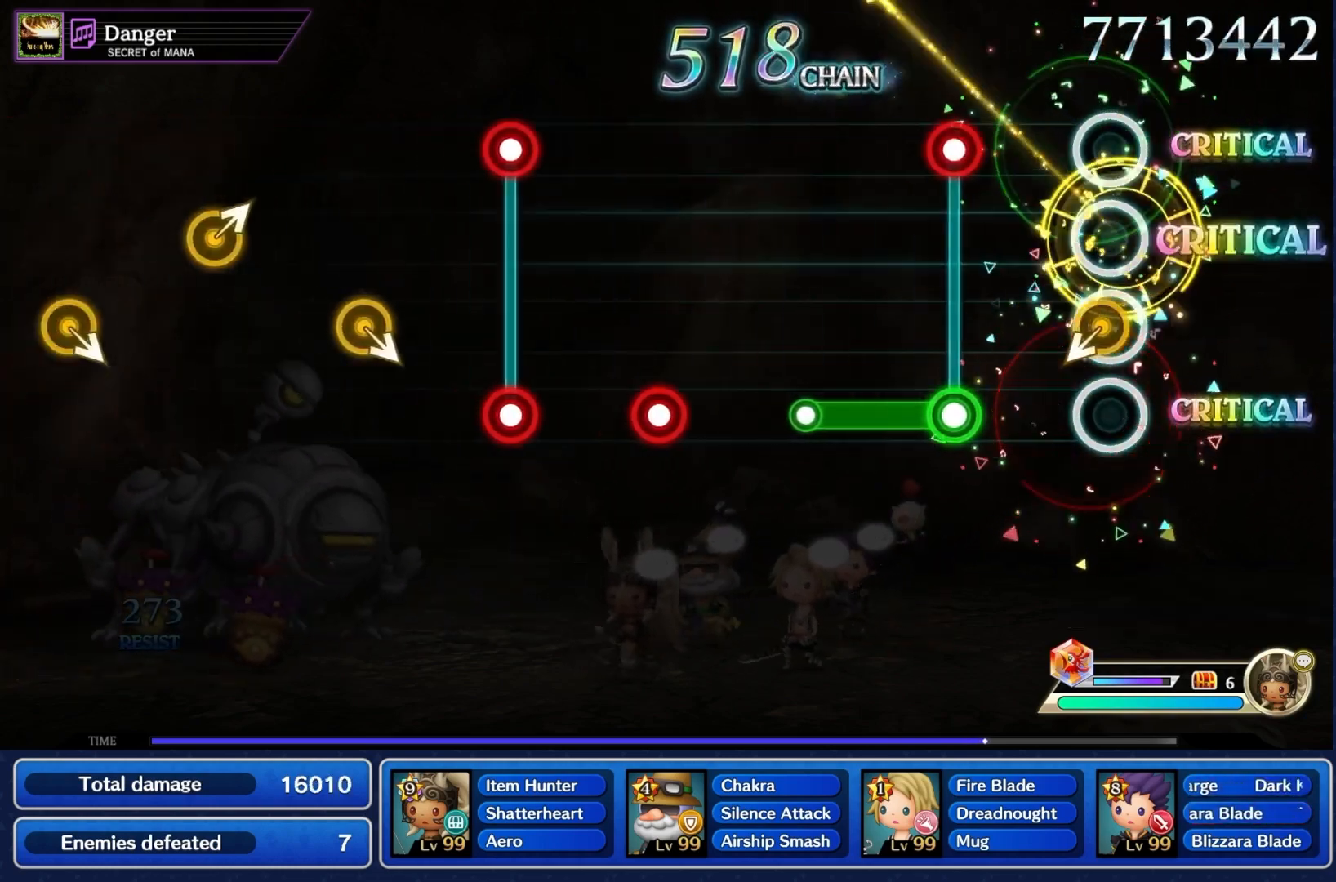
{"dt_ms": 500, "buttons": ["CROSS"], "left_stick": "center", "right_stick": "center", "events": [[200, "CROSS", "down"], [200, "R1", "down"], [267, "CROSS", "up"], [467, "R1", "up"], [500, "CROSS", "down"]]}
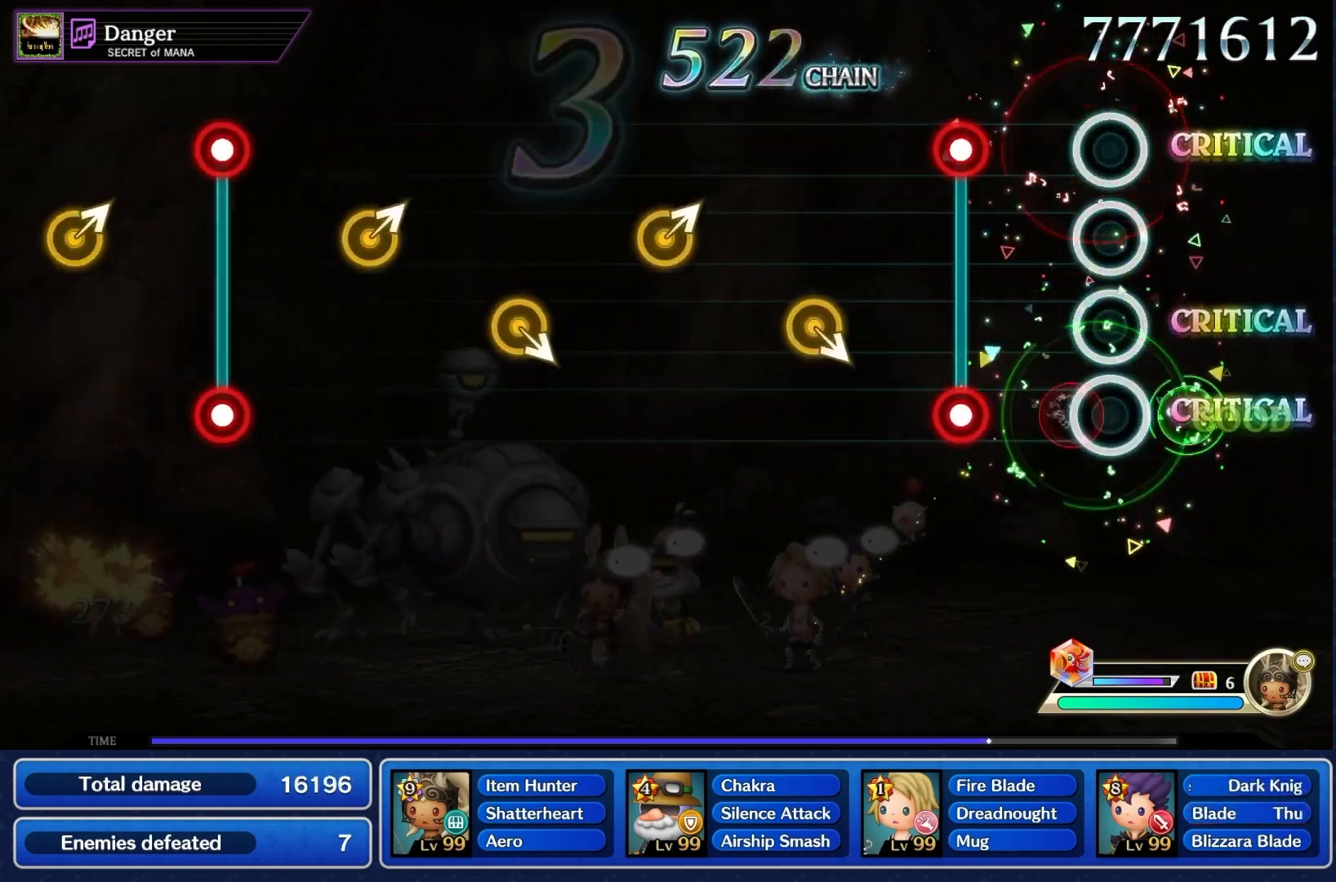
{"dt_ms": 500, "buttons": [], "left_stick": "center", "right_stick": "center", "events": [[100, "CROSS", "up"], [167, "CROSS", "down"], [167, "R1", "down"], [267, "CROSS", "up"], [300, "R1", "up"]]}
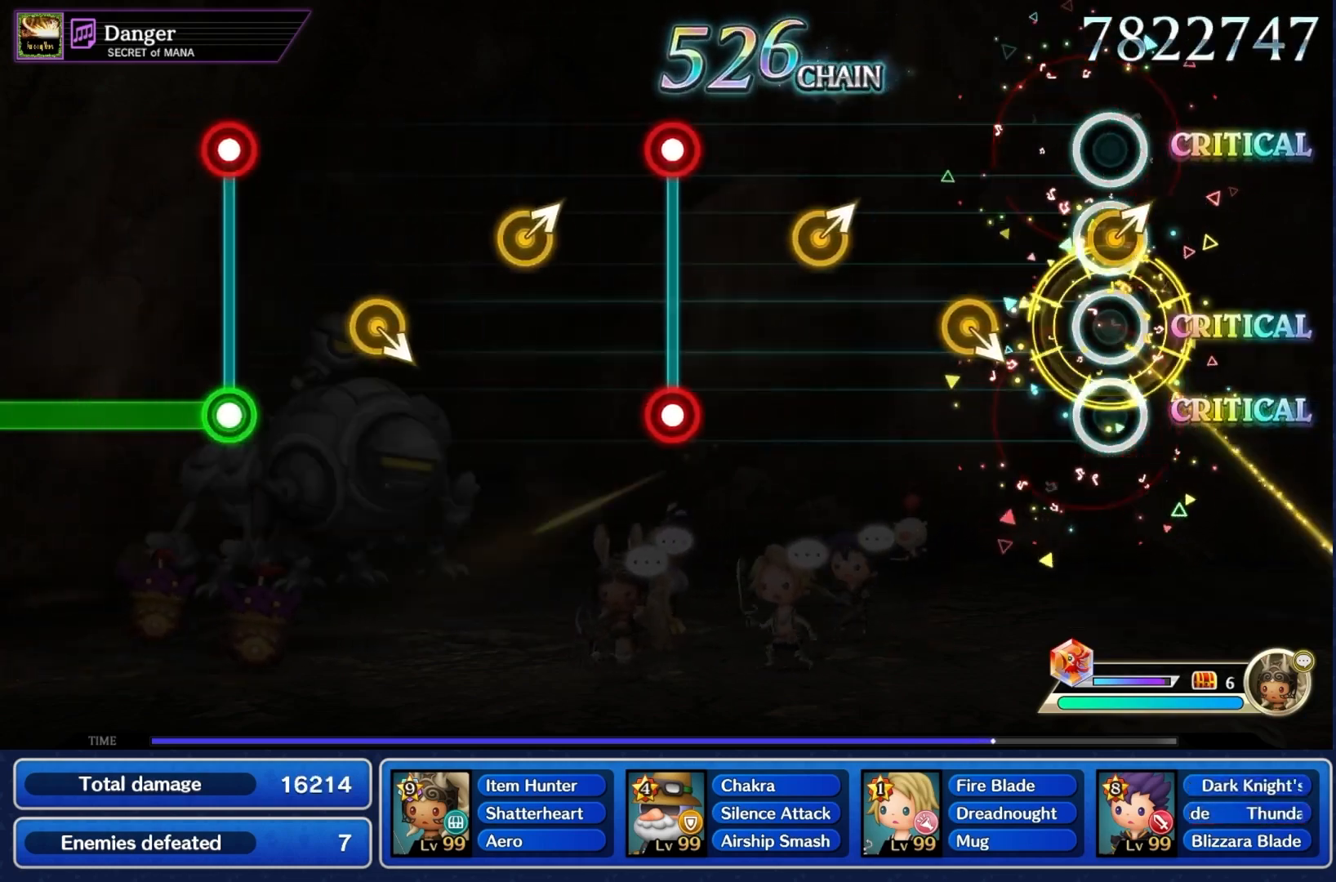
{"dt_ms": 500, "buttons": ["CROSS", "R1"], "left_stick": "center", "right_stick": "center", "events": [[67, "left_stick", "up-right"], [133, "left_stick", "center"], [367, "left_stick", "up-right"], [433, "left_stick", "center"], [500, "CROSS", "down"], [500, "R1", "down"]]}
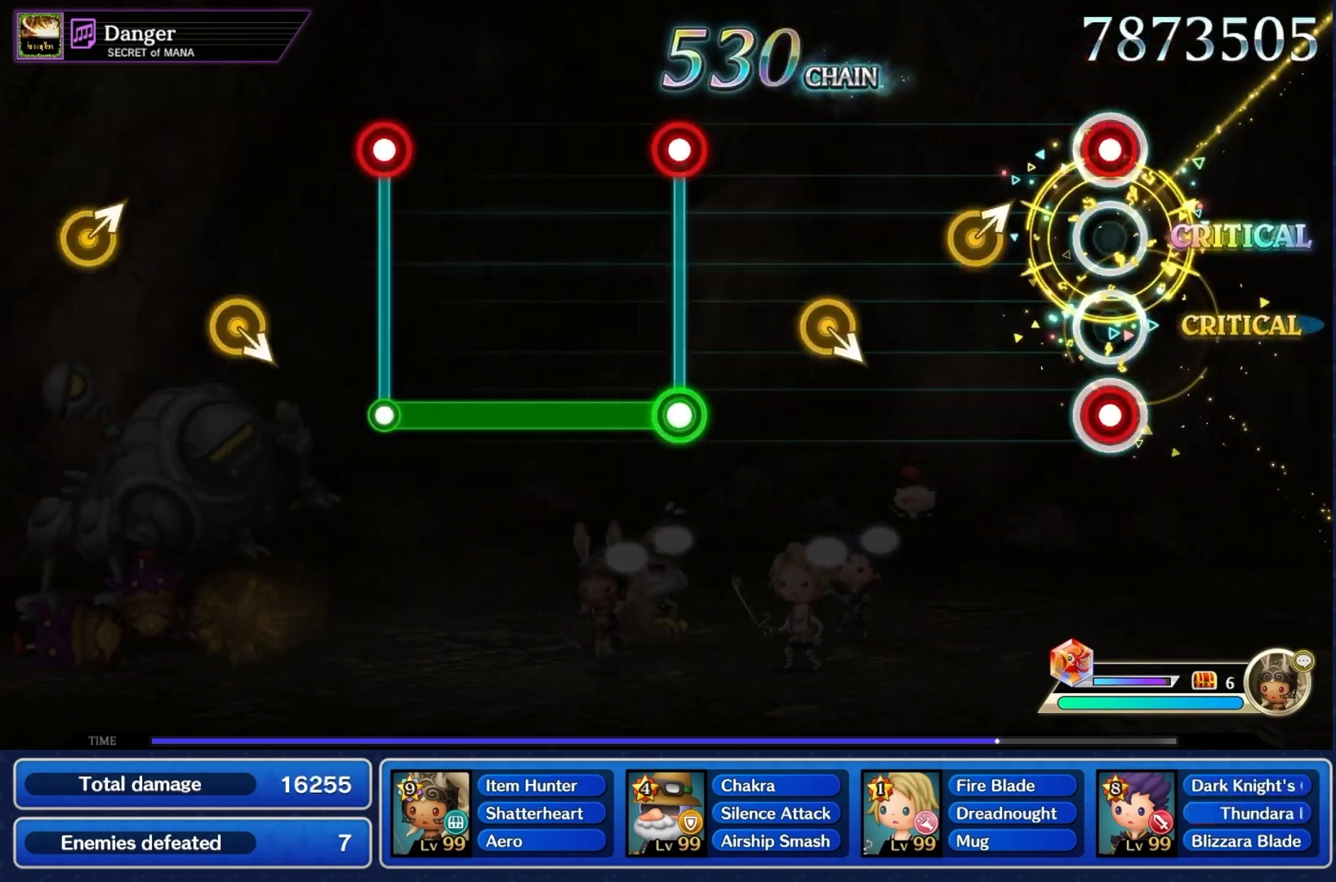
{"dt_ms": 500, "buttons": ["CROSS", "R1"], "left_stick": "center", "right_stick": "center", "events": [[133, "CROSS", "up"], [133, "R1", "up"], [167, "left_stick", "up-right"], [267, "left_stick", "center"], [500, "CROSS", "down"], [500, "R1", "down"]]}
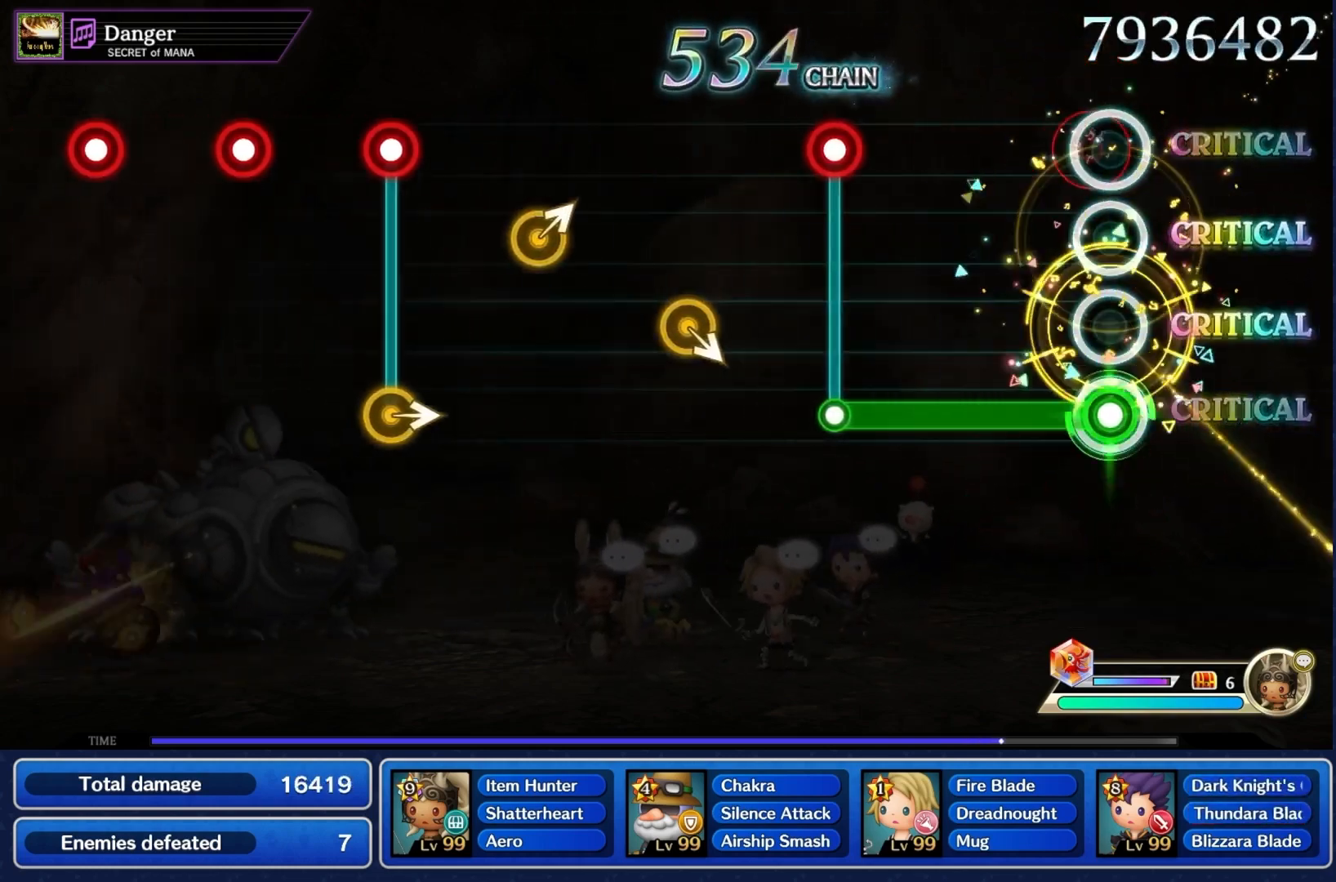
{"dt_ms": 500, "buttons": [], "left_stick": "down", "right_stick": "center", "events": [[100, "CROSS", "up"], [333, "CROSS", "down"], [333, "R1", "up"], [433, "CROSS", "up"], [500, "left_stick", "down"]]}
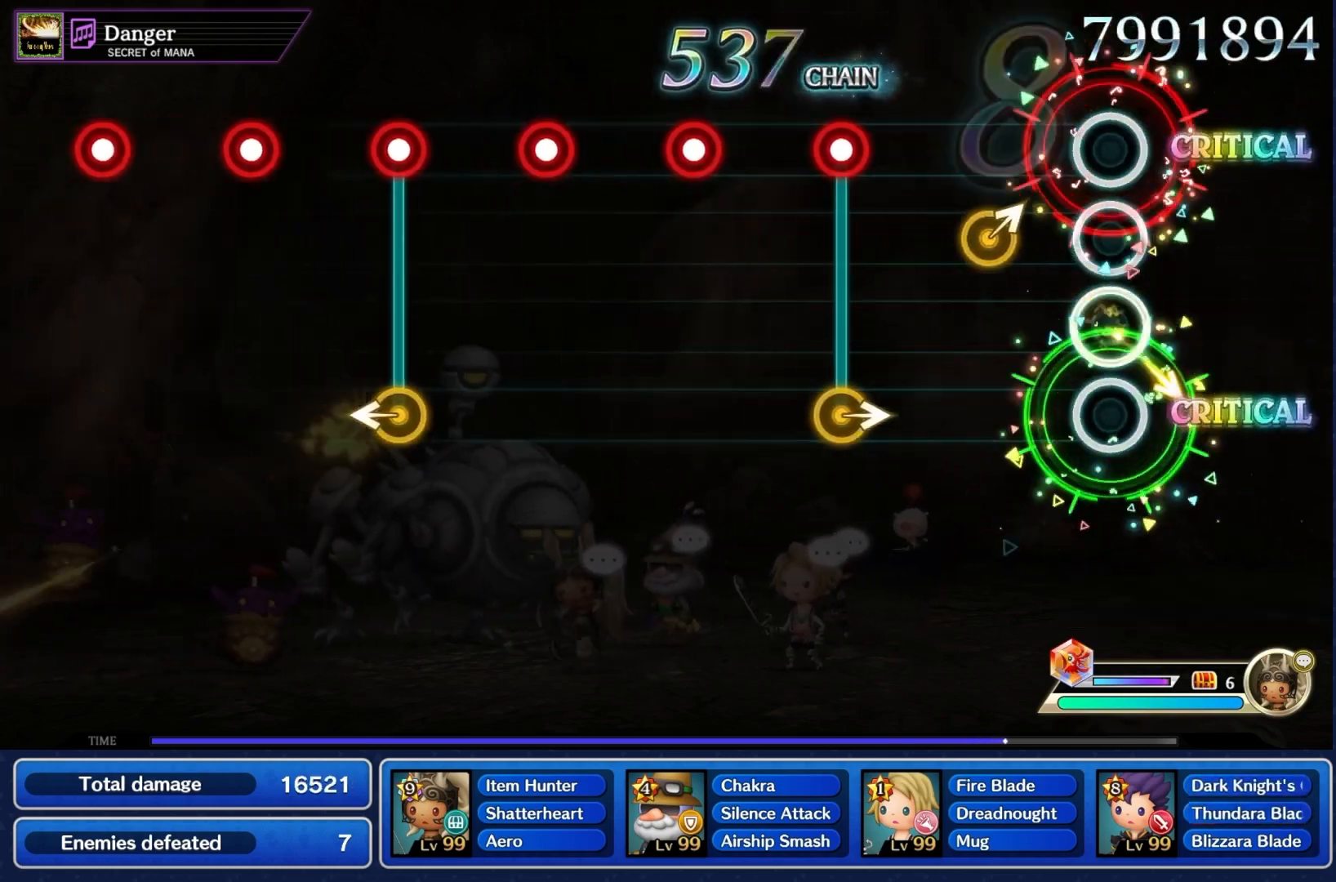
{"dt_ms": 500, "buttons": [], "left_stick": "center", "right_stick": "center", "events": [[67, "left_stick", "center"], [133, "left_stick", "up"], [233, "left_stick", "center"], [367, "CROSS", "down"], [467, "CROSS", "up"]]}
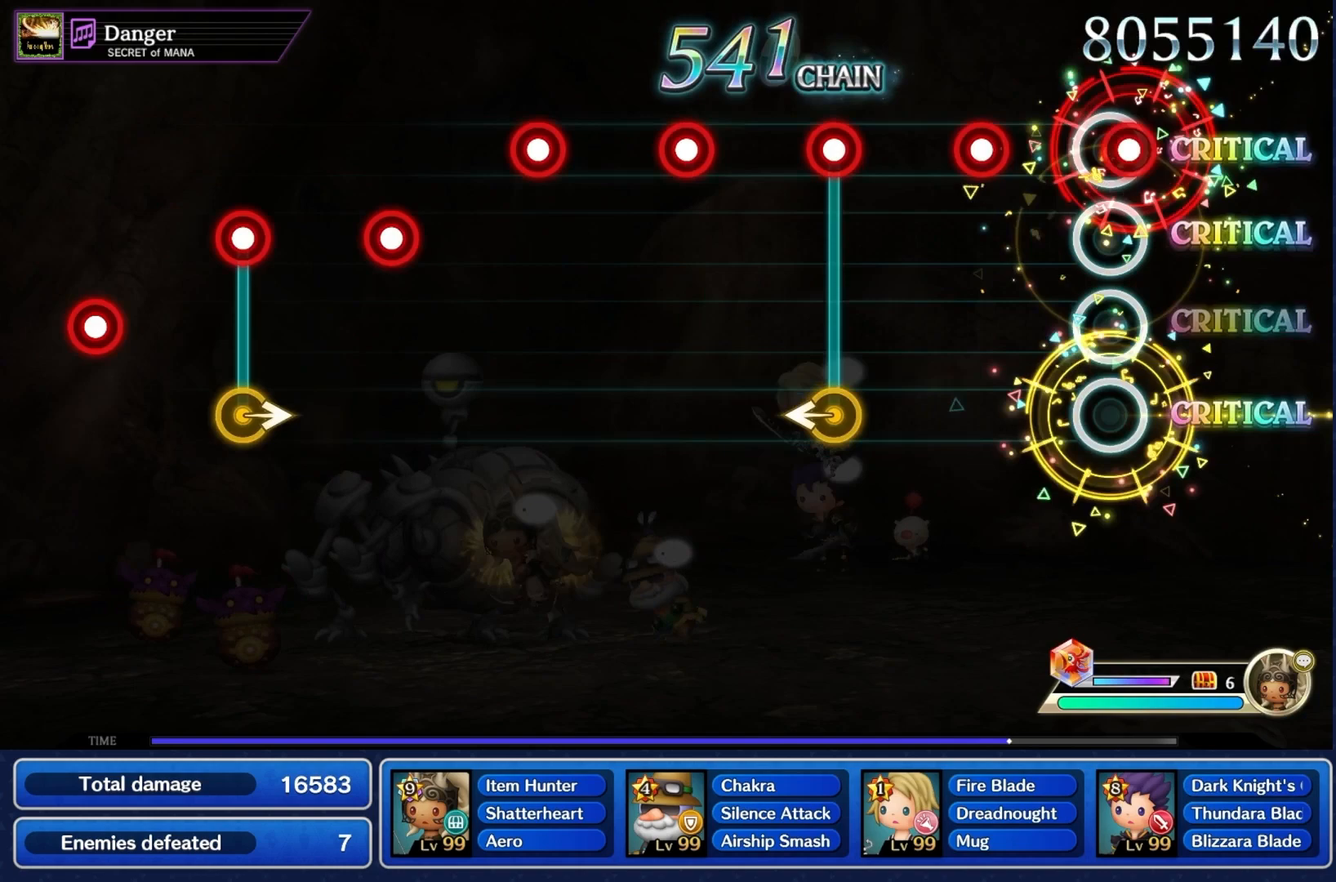
{"dt_ms": 500, "buttons": [], "left_stick": "center", "right_stick": "center", "events": [[33, "CROSS", "down"], [133, "CROSS", "up"], [200, "CROSS", "down"], [300, "CROSS", "up"], [367, "CROSS", "down"], [367, "left_stick", "left"], [433, "left_stick", "center"], [467, "CROSS", "up"]]}
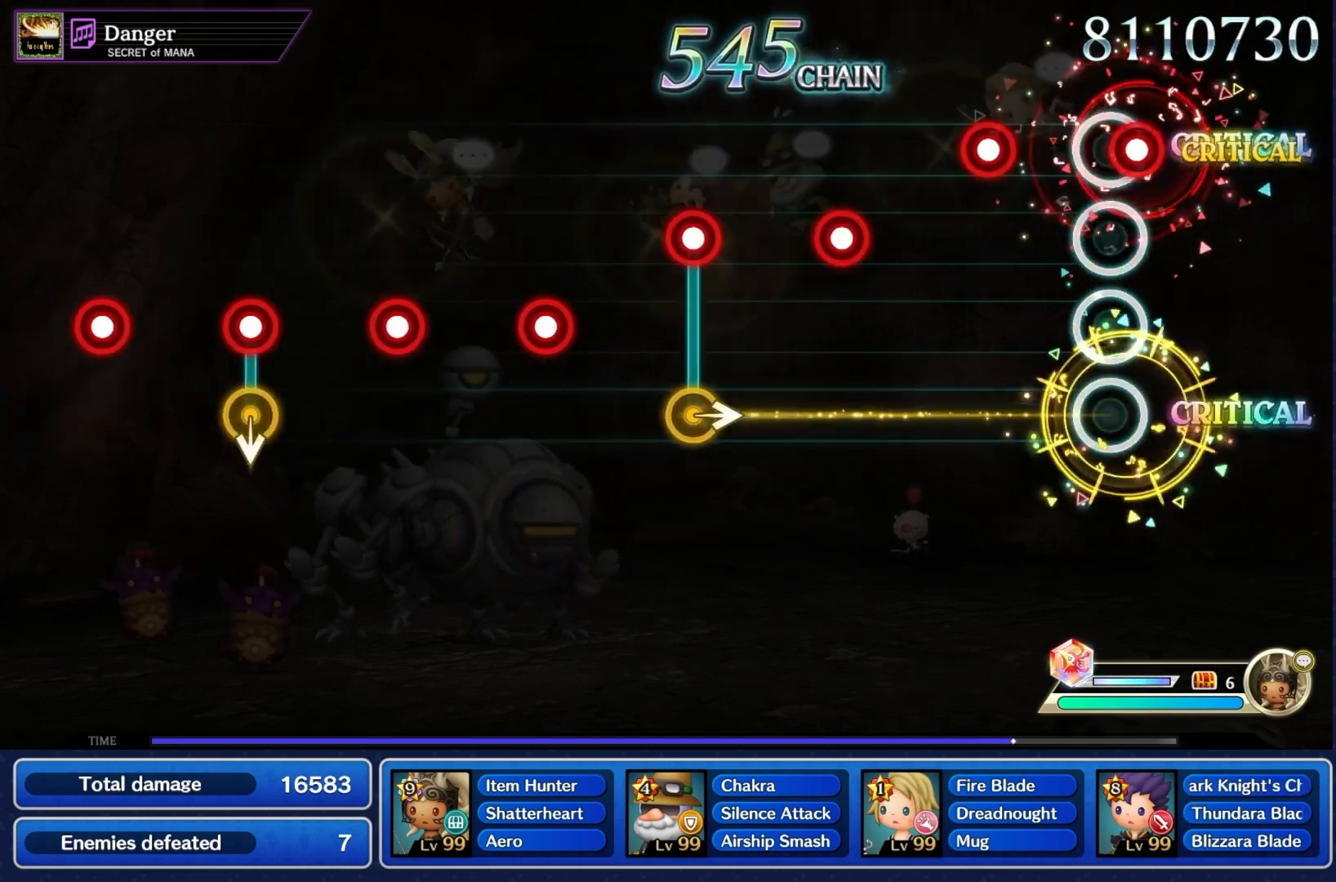
{"dt_ms": 500, "buttons": [], "left_stick": "right", "right_stick": "center", "events": [[33, "CROSS", "down"], [133, "CROSS", "up"], [200, "CROSS", "down"], [300, "CROSS", "up"], [367, "CROSS", "down"], [467, "CROSS", "up"], [467, "left_stick", "right"]]}
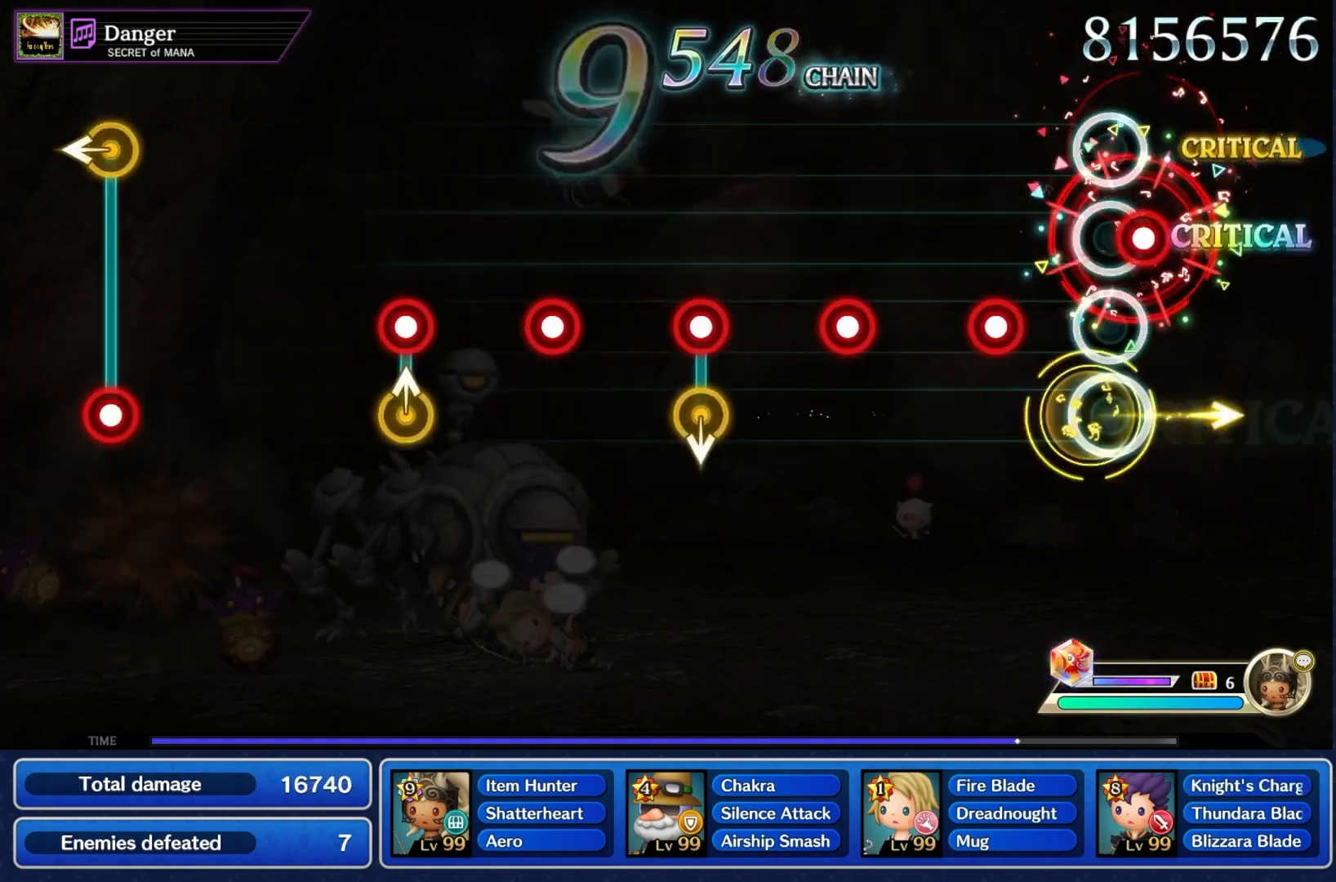
{"dt_ms": 500, "buttons": [], "left_stick": "center", "right_stick": "center", "events": [[33, "CROSS", "down"], [67, "left_stick", "center"], [133, "CROSS", "up"], [200, "CROSS", "down"], [300, "CROSS", "up"], [367, "CROSS", "down"], [467, "CROSS", "up"]]}